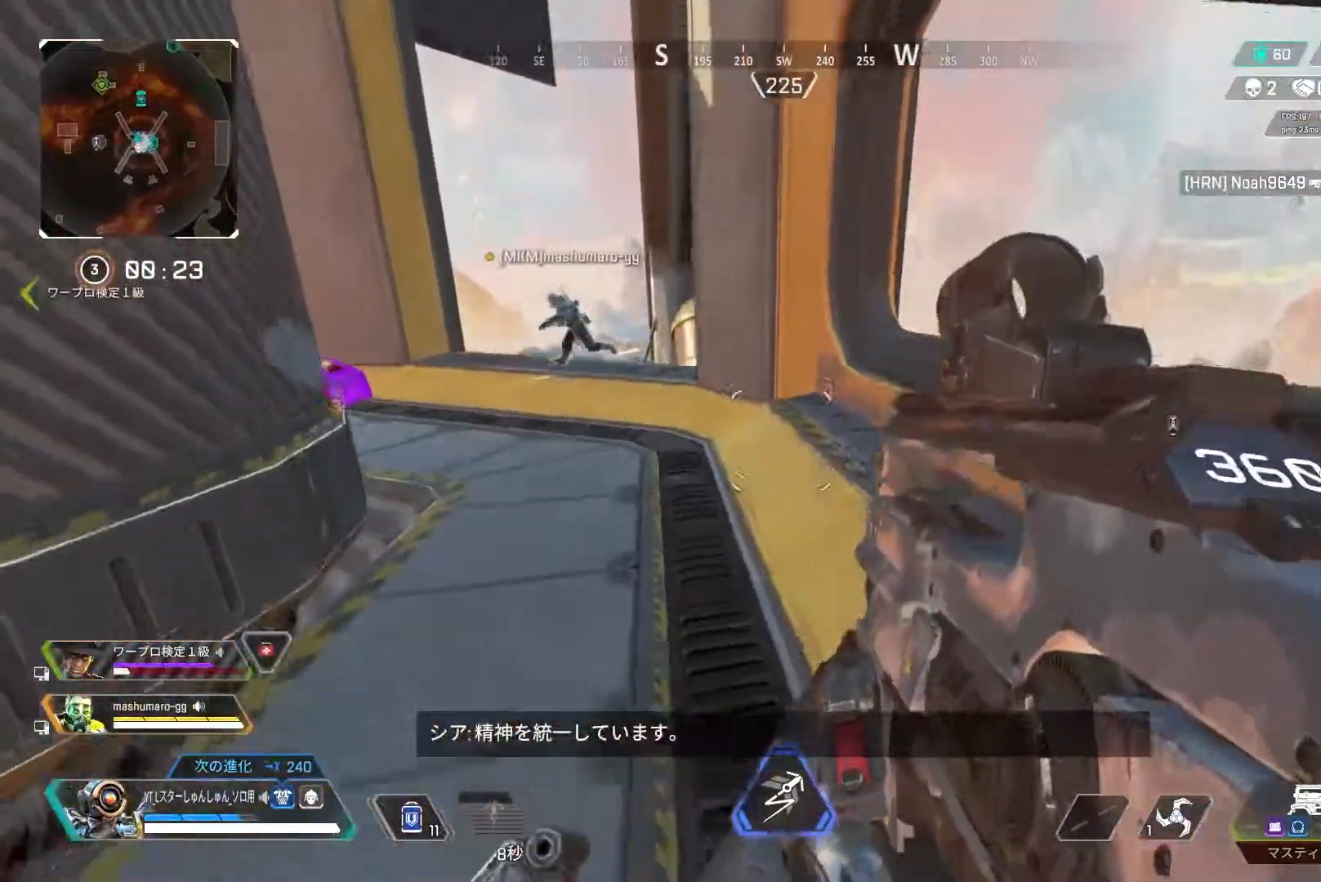
Gameplay with a controller (PlayStation layout); each line is a JSON object with the inputs held at the frame after it. "events" lists button and stick changes between this image and that frame as [ms after this image, input, new state], when the widget could be followed in between.
{"buttons": [], "left_stick": "up-right", "right_stick": "left", "events": [[133, "right_stick", "left"], [433, "left_stick", "up-right"]]}
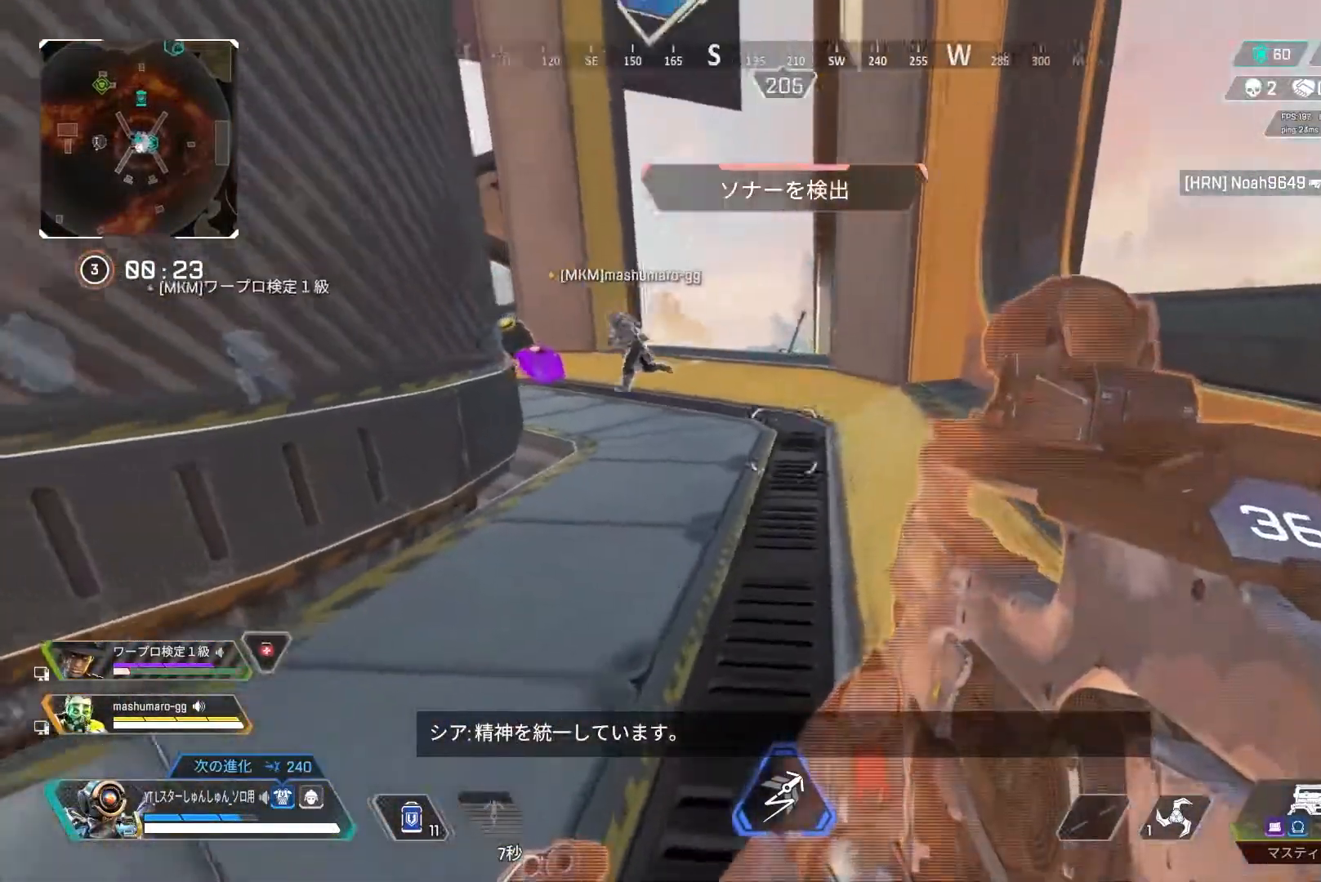
{"buttons": [], "left_stick": "center", "right_stick": "center", "events": [[17, "left_stick", "center"], [183, "left_stick", "left"], [300, "right_stick", "center"], [350, "left_stick", "center"], [400, "R3", "down"], [483, "R3", "up"]]}
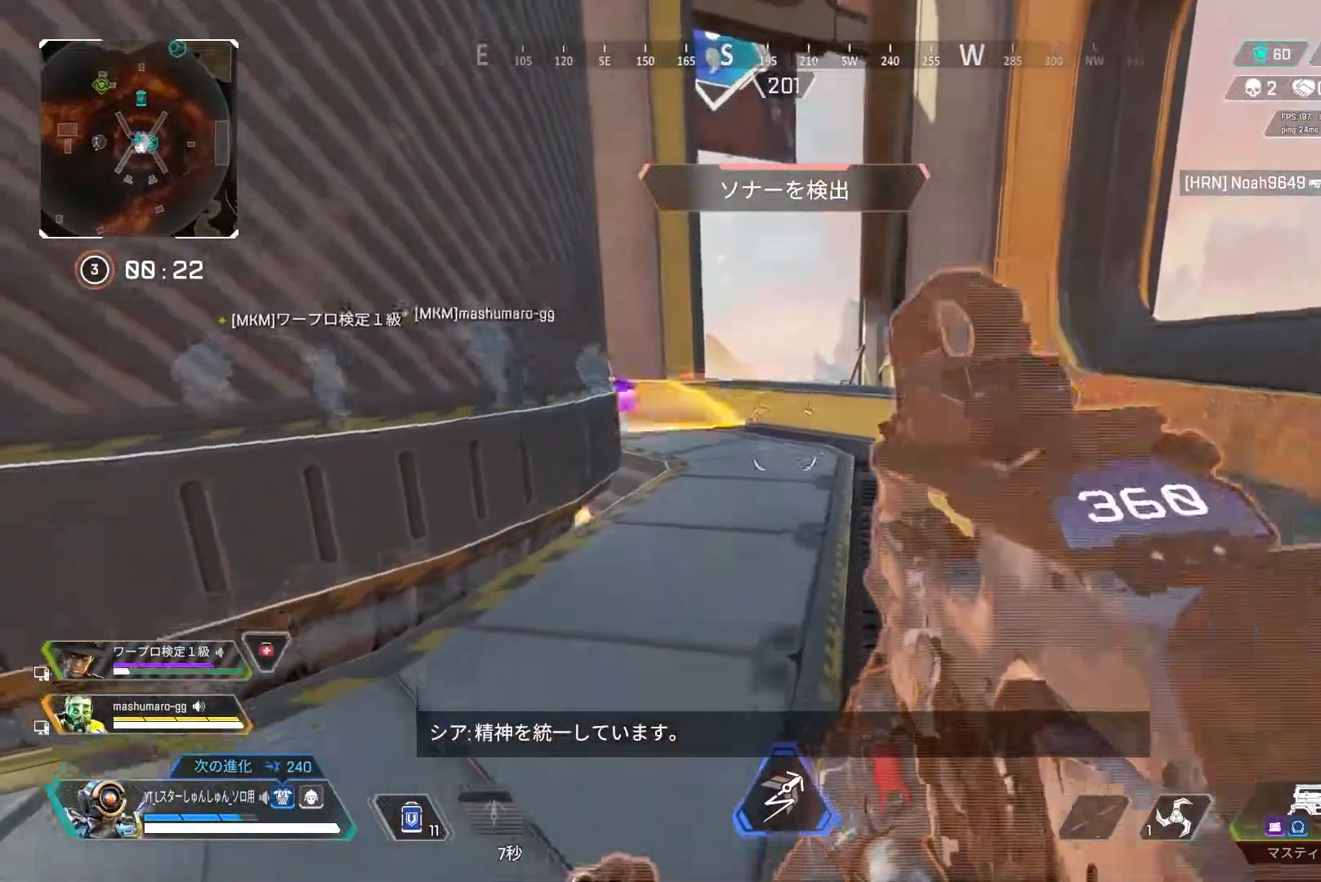
{"buttons": [], "left_stick": "center", "right_stick": "center", "events": []}
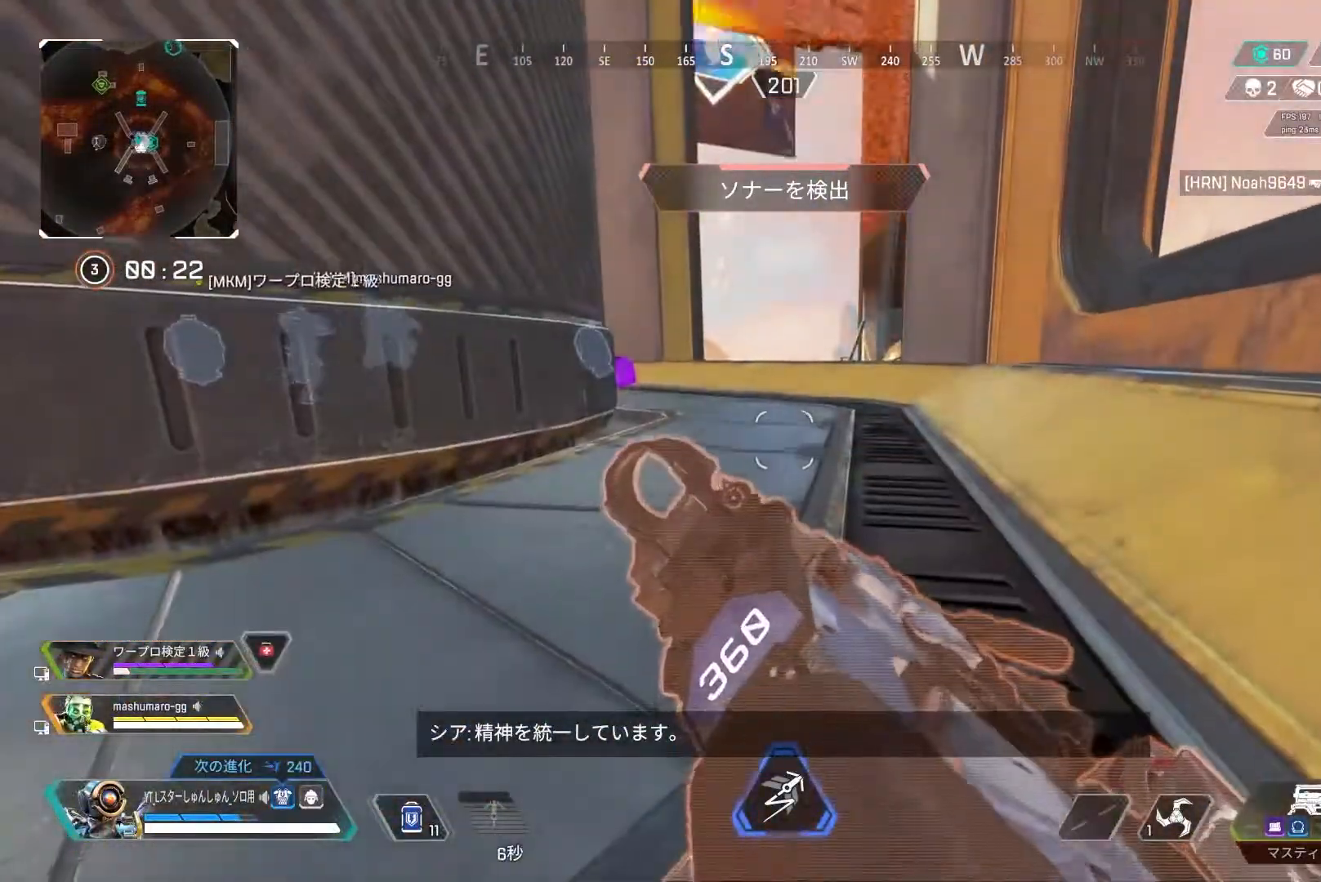
{"buttons": [], "left_stick": "center", "right_stick": "center", "events": []}
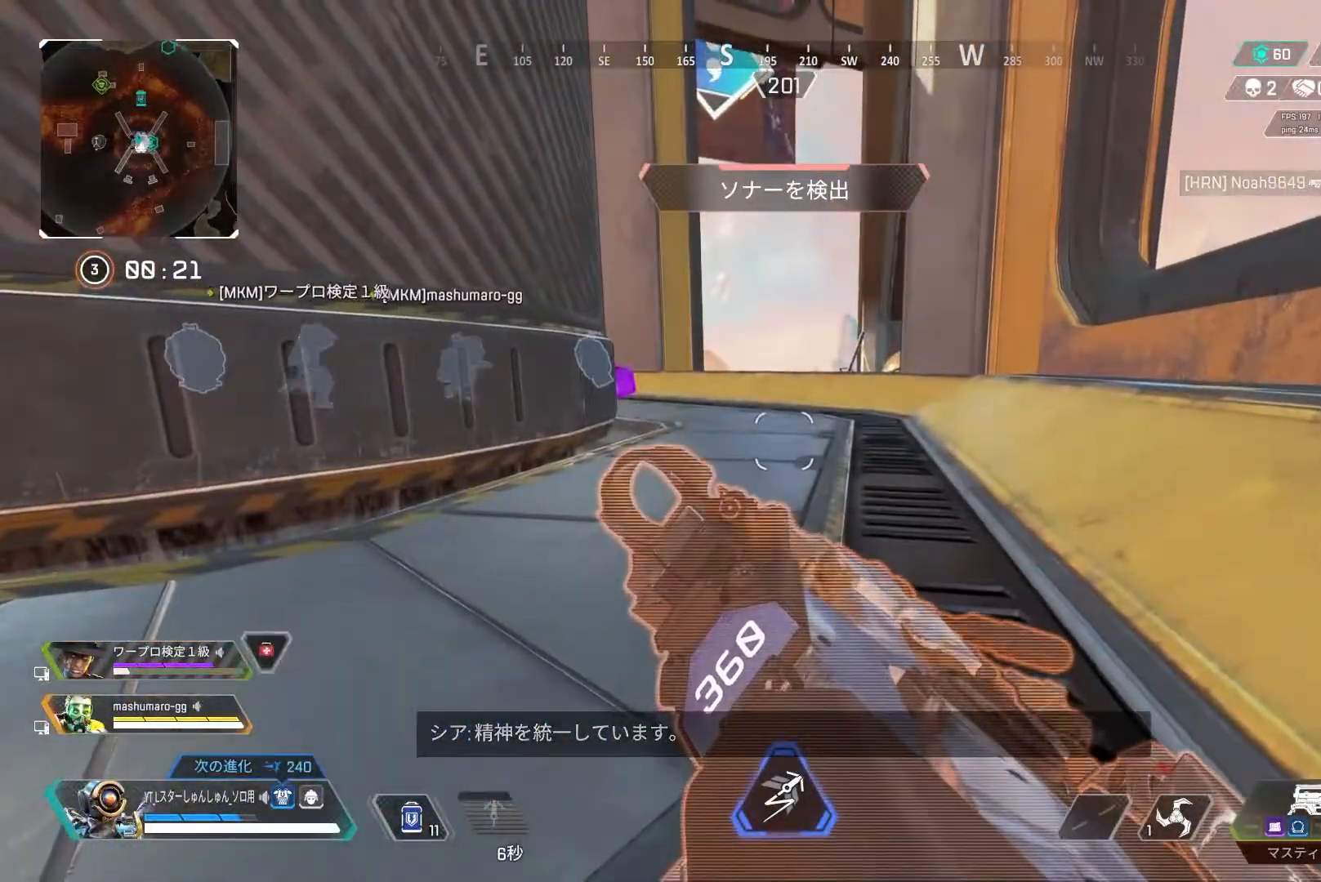
{"buttons": ["L2"], "left_stick": "down", "right_stick": "center", "events": [[100, "R3", "down"], [150, "R3", "up"], [317, "L2", "down"], [350, "left_stick", "down"]]}
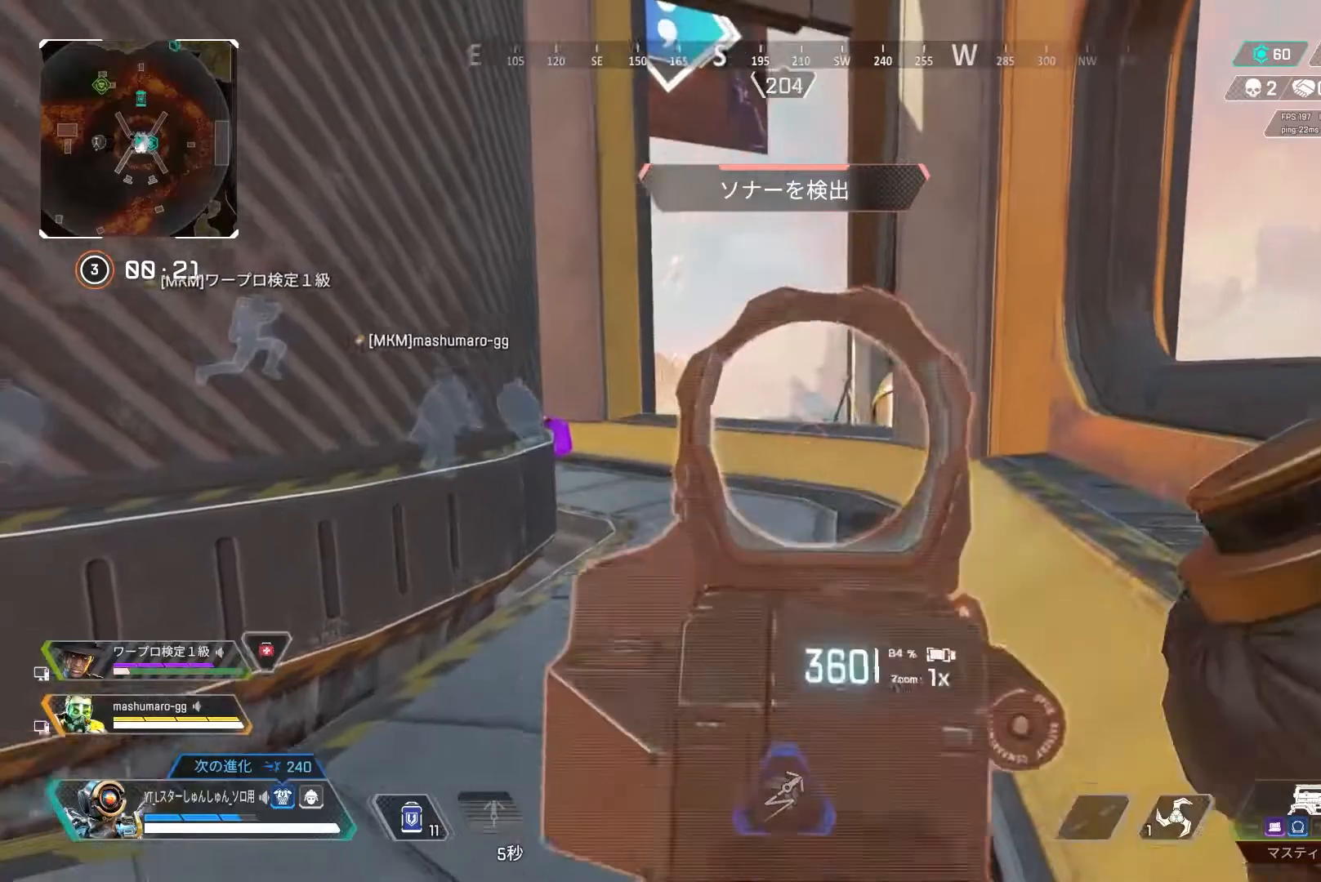
{"buttons": ["L2"], "left_stick": "right", "right_stick": "center", "events": [[100, "left_stick", "center"], [467, "left_stick", "right"]]}
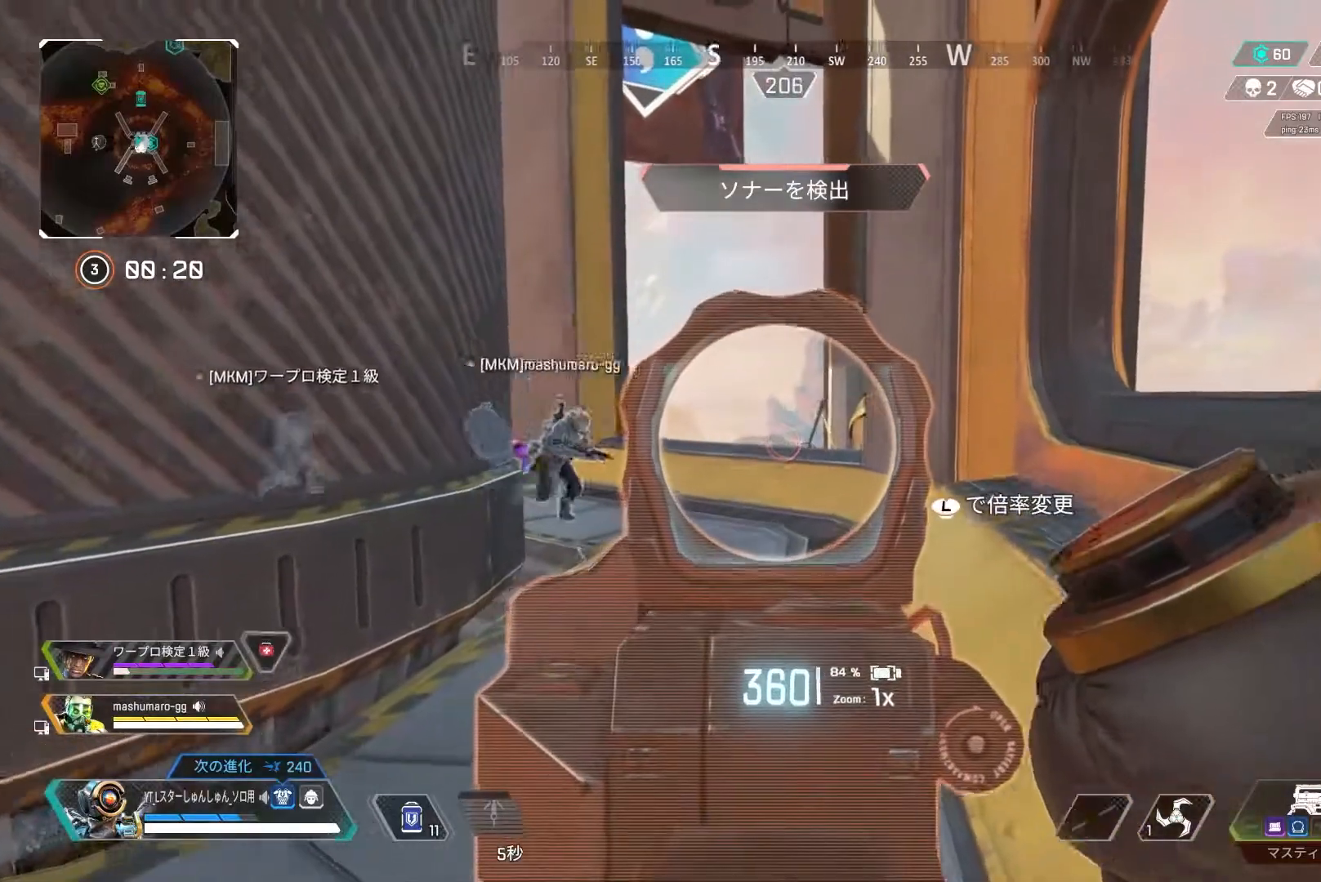
{"buttons": ["L2"], "left_stick": "right", "right_stick": "center", "events": []}
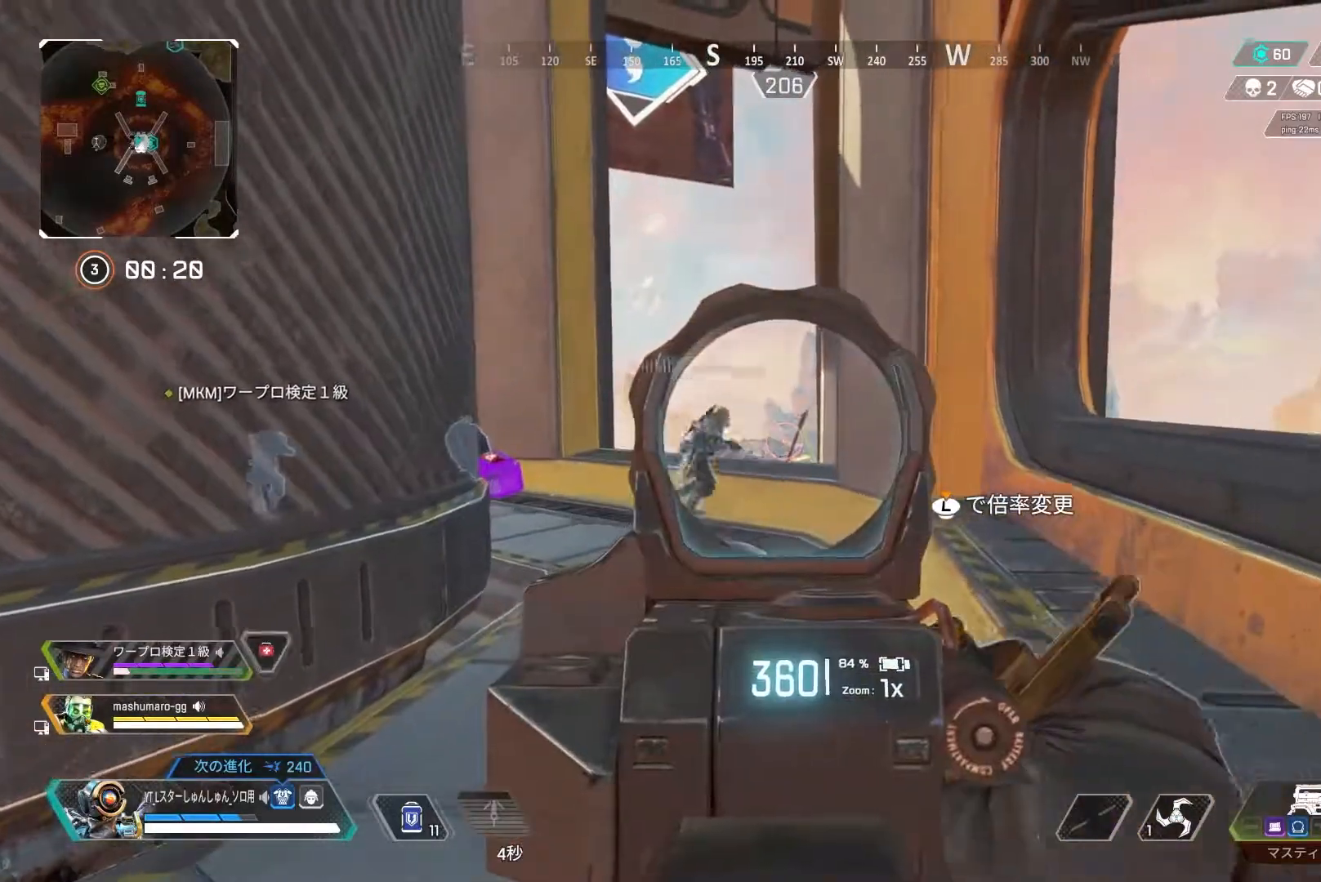
{"buttons": ["L2"], "left_stick": "center", "right_stick": "center", "events": [[50, "left_stick", "center"]]}
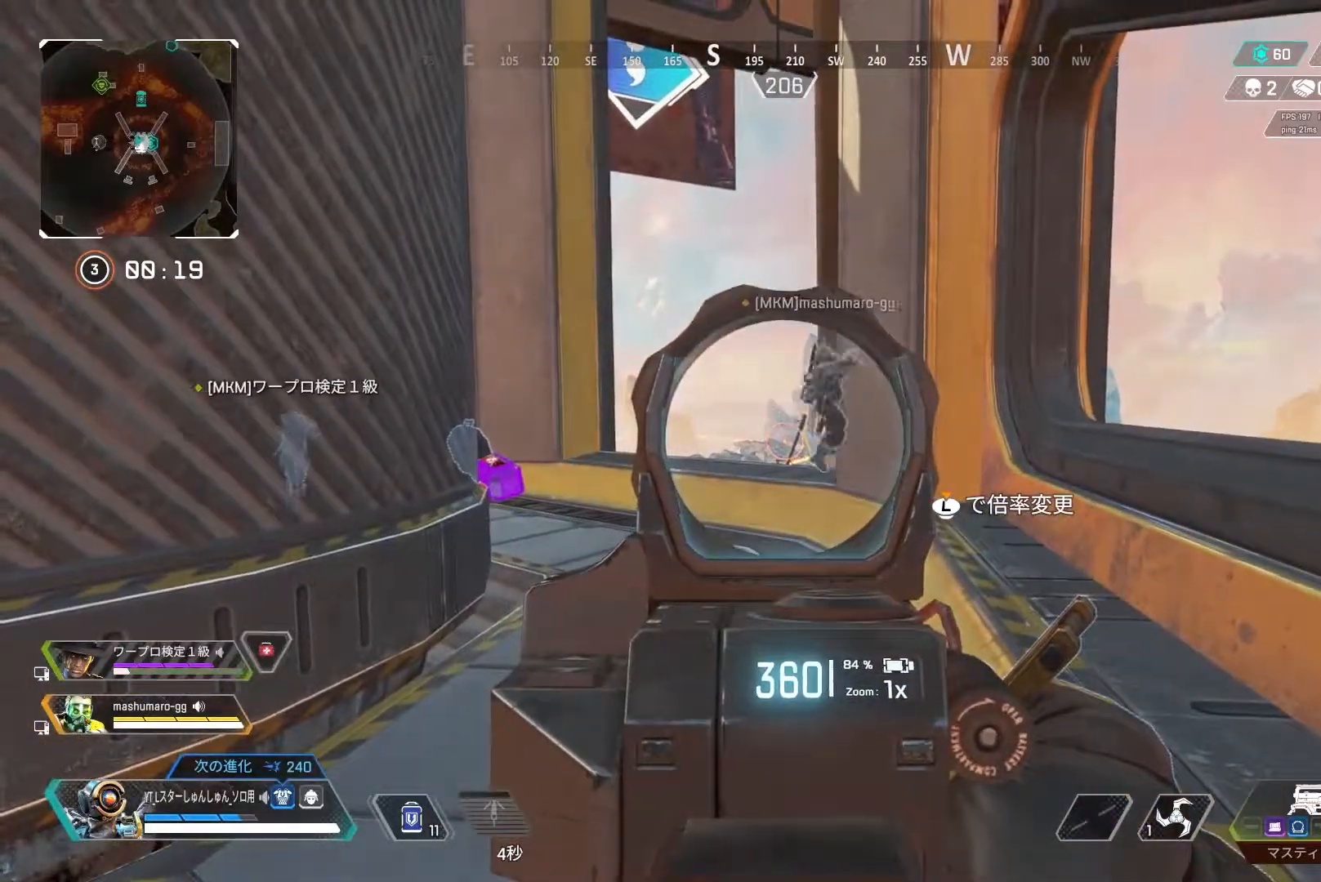
{"buttons": ["L2"], "left_stick": "center", "right_stick": "center", "events": []}
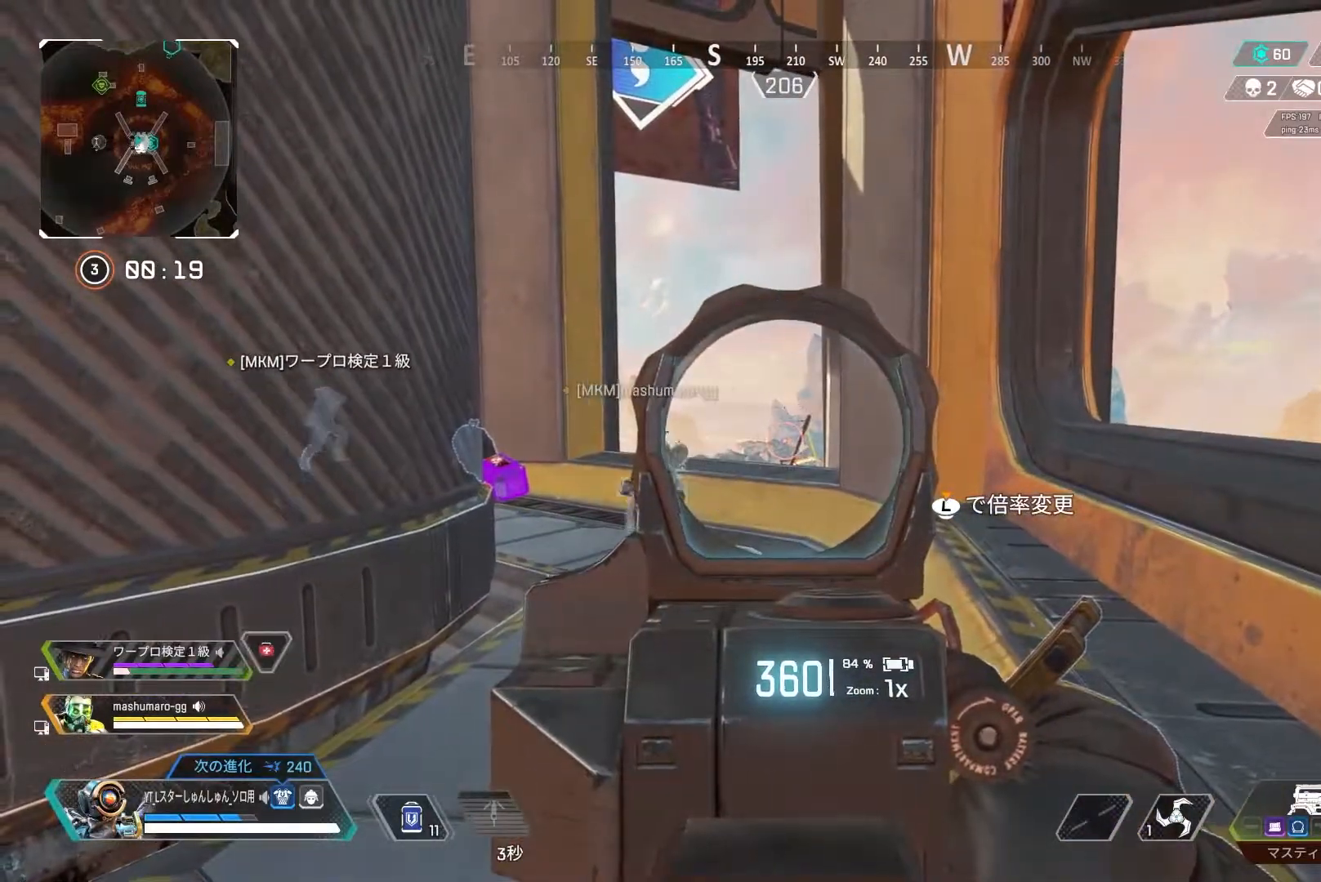
{"buttons": ["L2"], "left_stick": "center", "right_stick": "center", "events": []}
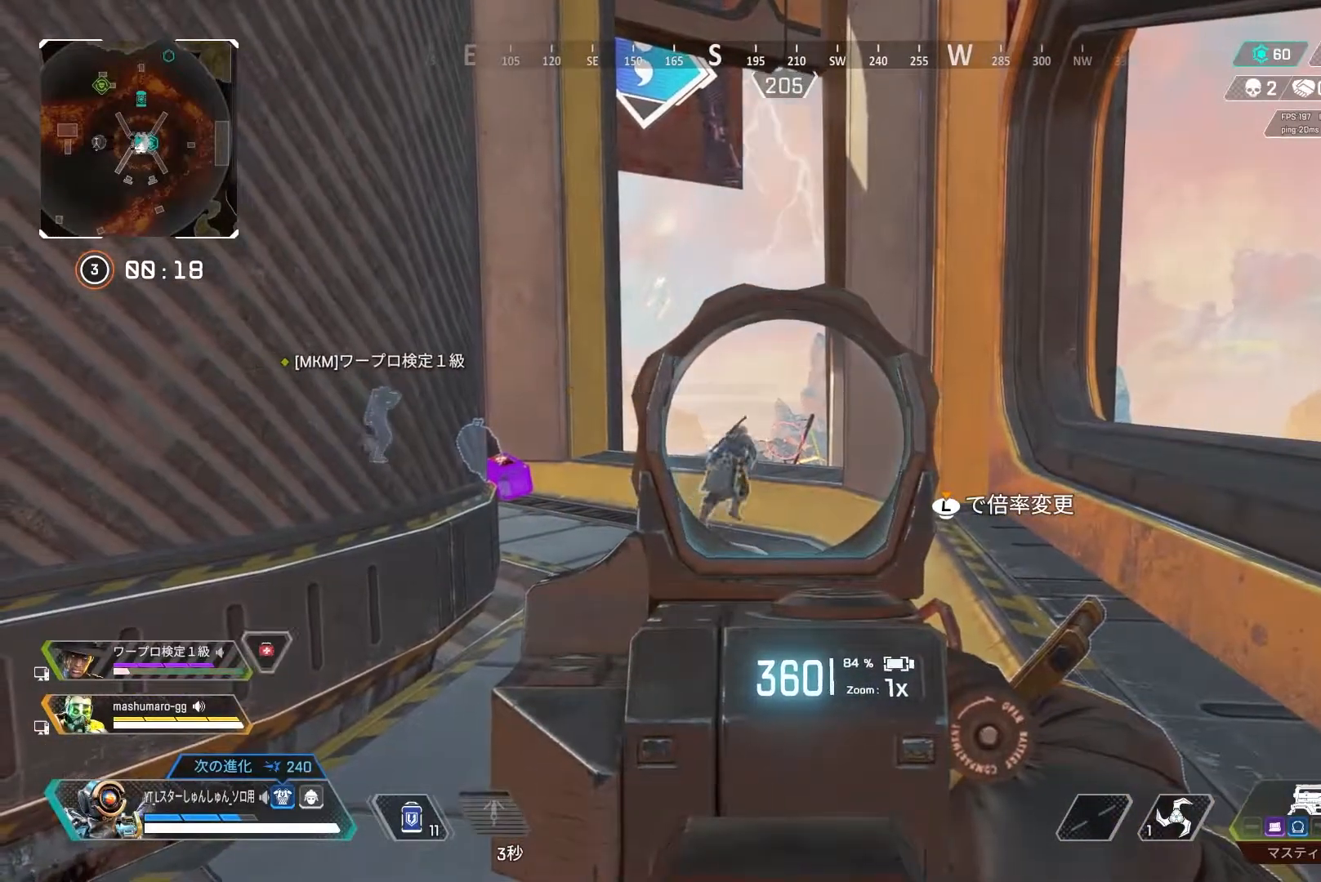
{"buttons": [], "left_stick": "center", "right_stick": "up", "events": [[367, "L2", "up"], [417, "right_stick", "up"]]}
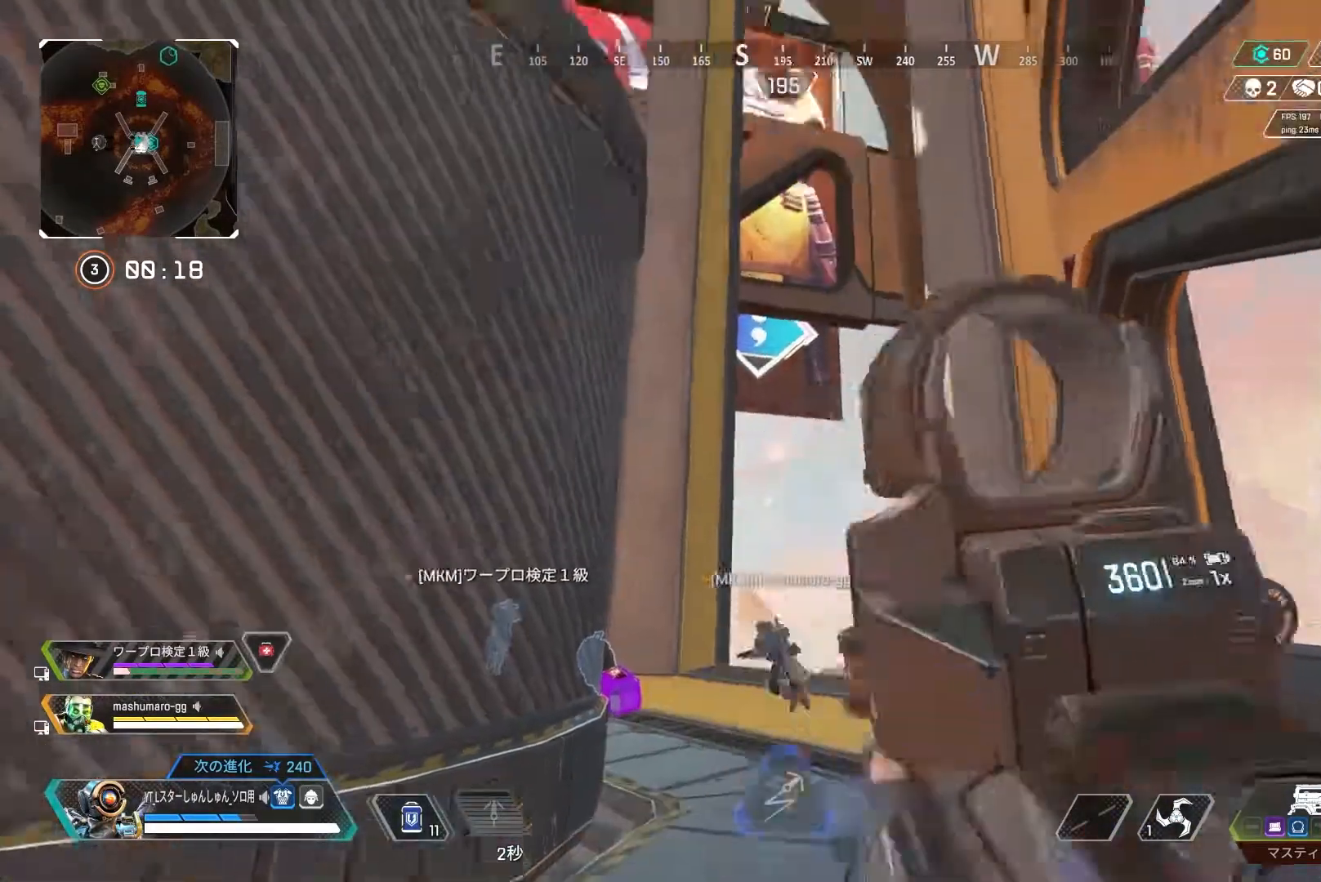
{"buttons": [], "left_stick": "center", "right_stick": "down-right", "events": [[150, "right_stick", "center"], [300, "right_stick", "right"], [467, "right_stick", "down-right"]]}
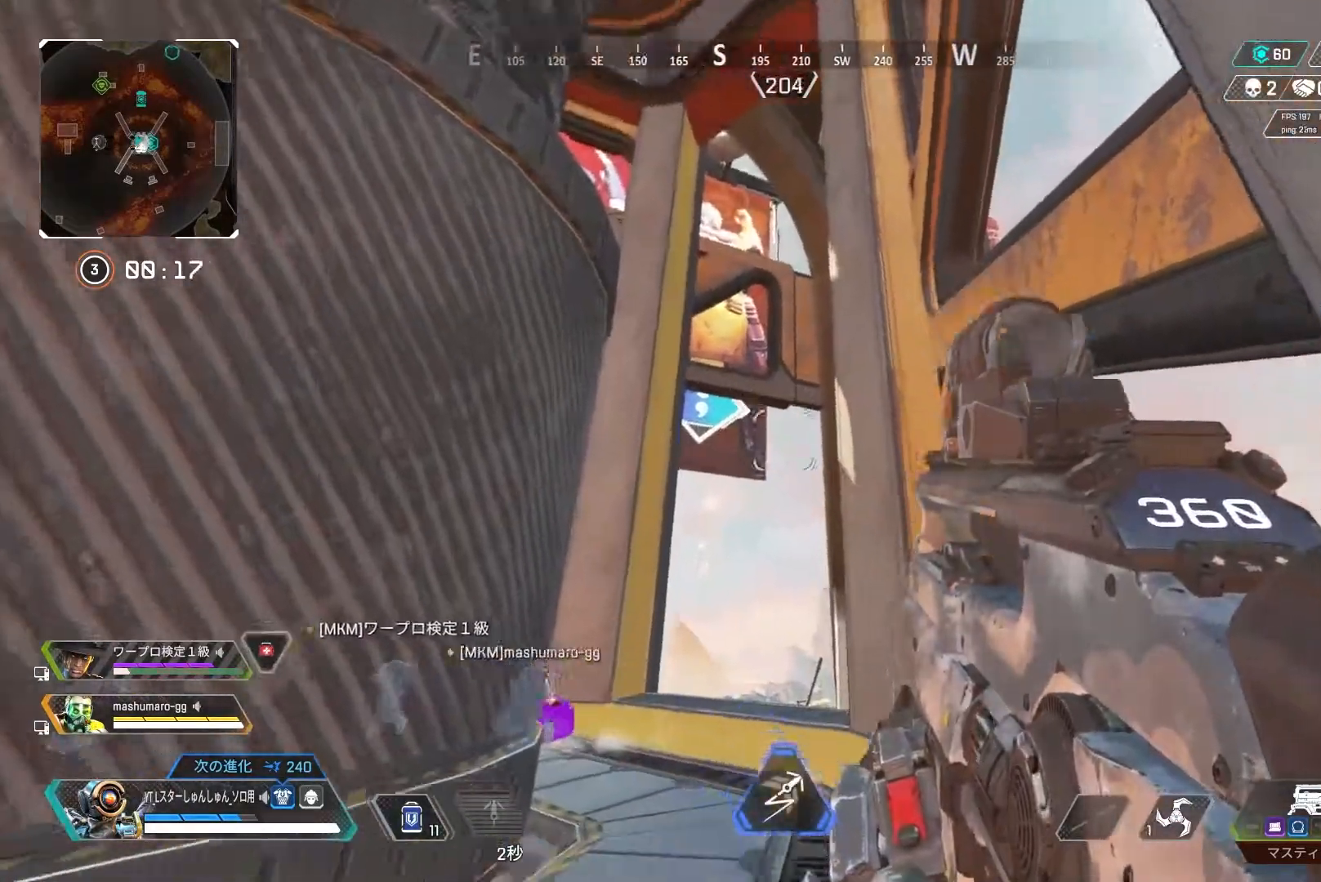
{"buttons": [], "left_stick": "center", "right_stick": "down", "events": [[200, "right_stick", "down"]]}
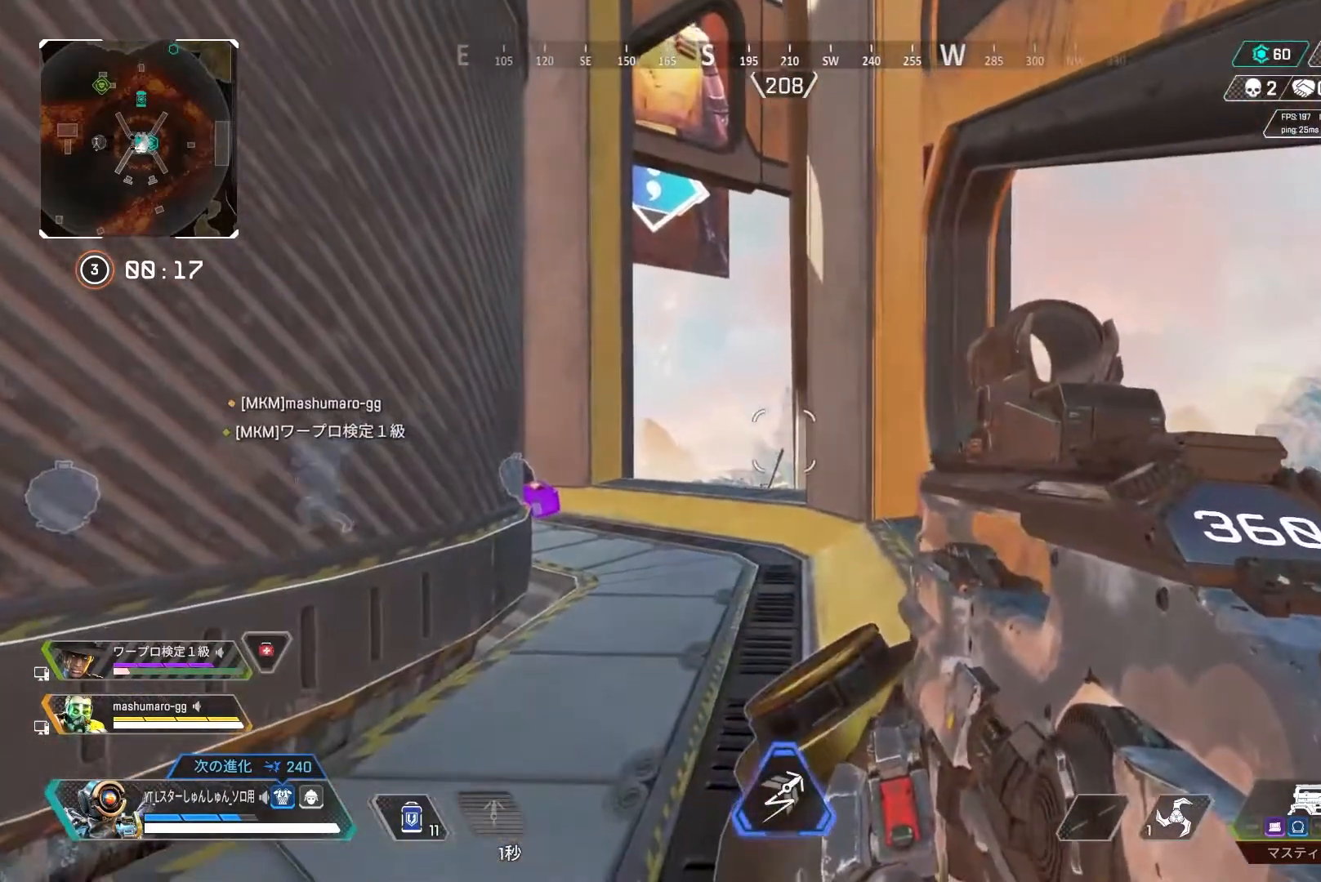
{"buttons": [], "left_stick": "center", "right_stick": "down", "events": [[33, "right_stick", "center"], [133, "right_stick", "down"]]}
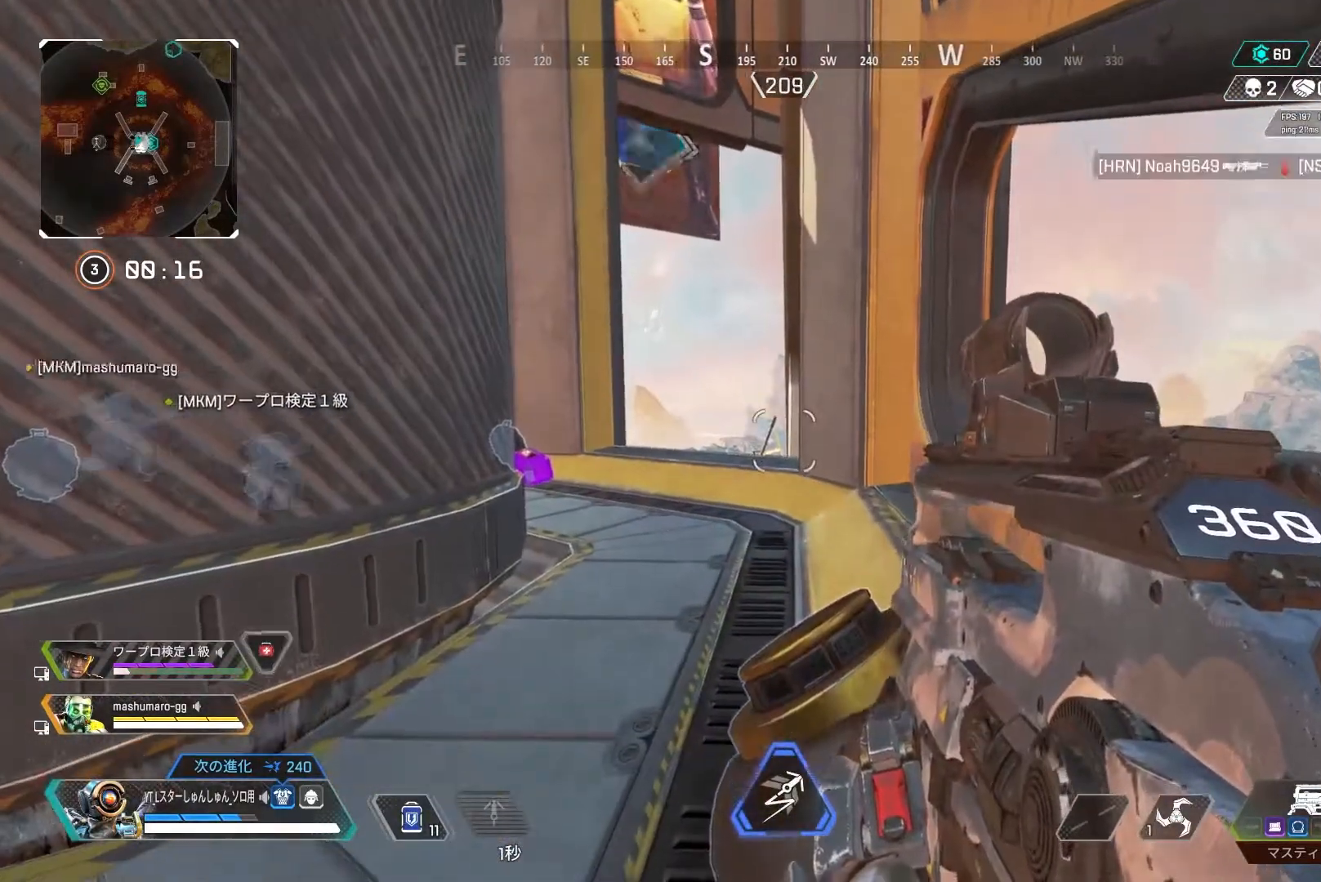
{"buttons": [], "left_stick": "center", "right_stick": "center", "events": [[17, "right_stick", "center"]]}
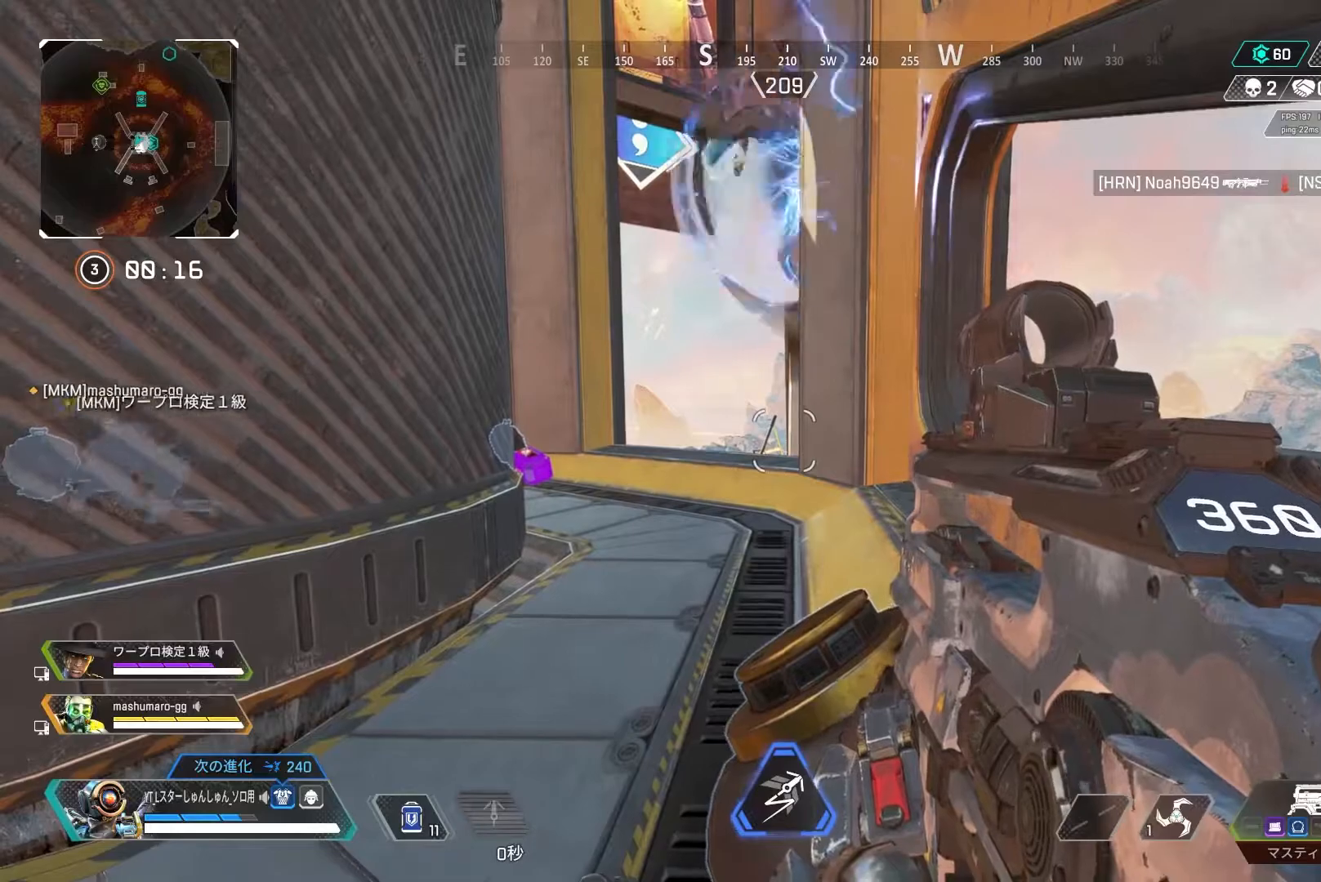
{"buttons": ["L2"], "left_stick": "center", "right_stick": "left", "events": [[200, "L2", "down"], [233, "left_stick", "right"], [283, "right_stick", "left"], [367, "left_stick", "down-right"], [500, "left_stick", "center"]]}
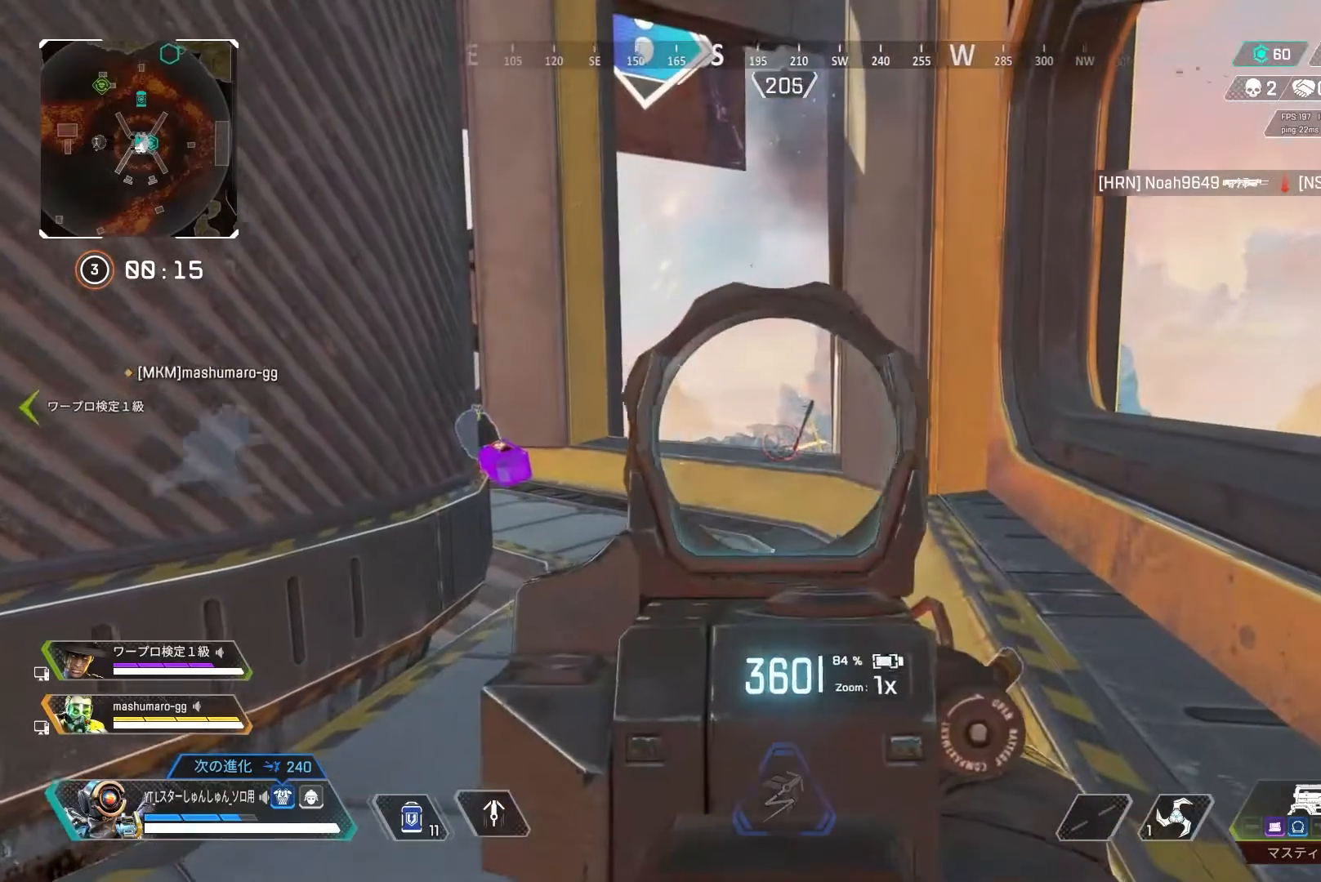
{"buttons": ["L2"], "left_stick": "center", "right_stick": "center", "events": [[67, "right_stick", "center"]]}
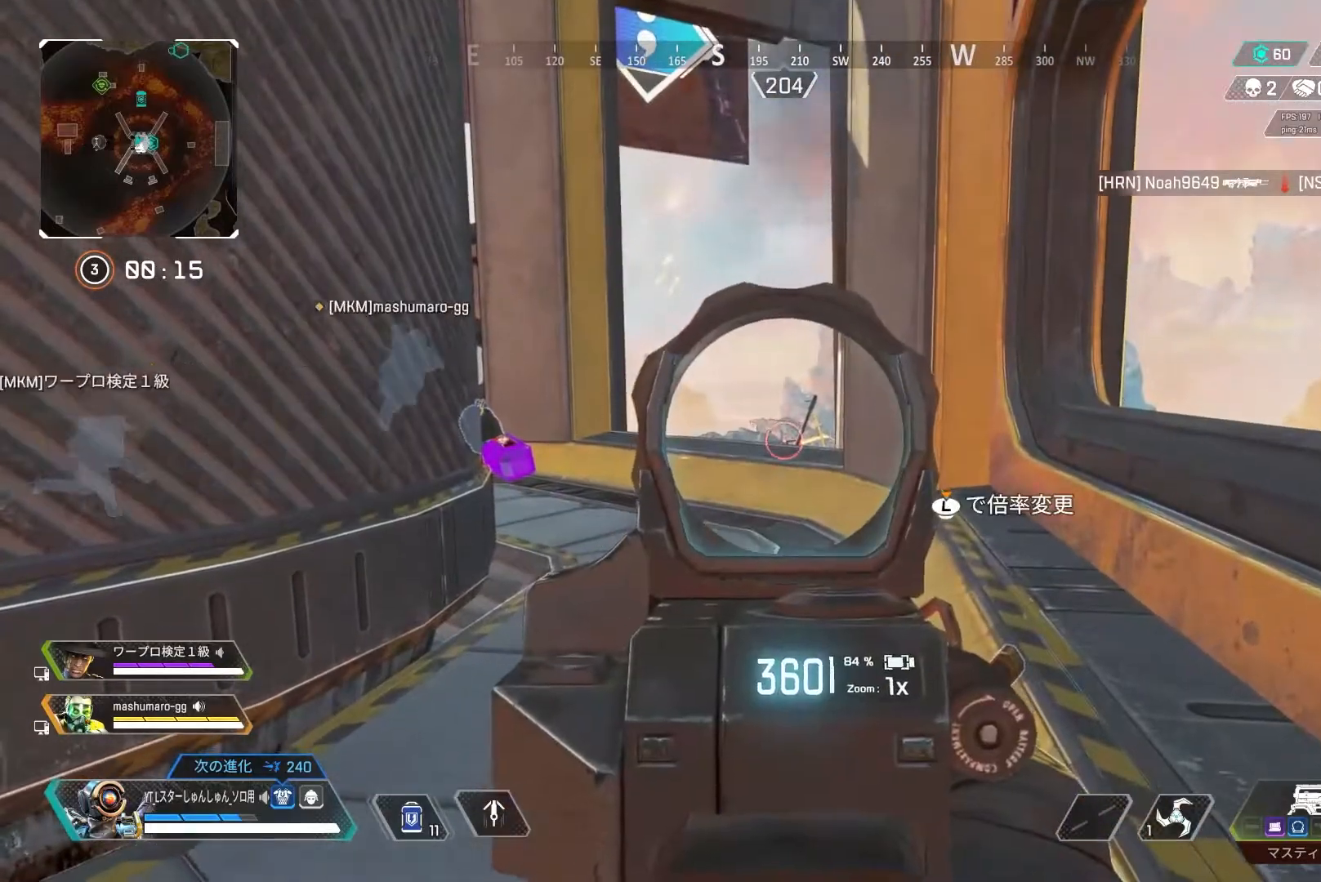
{"buttons": ["L2"], "left_stick": "center", "right_stick": "center", "events": []}
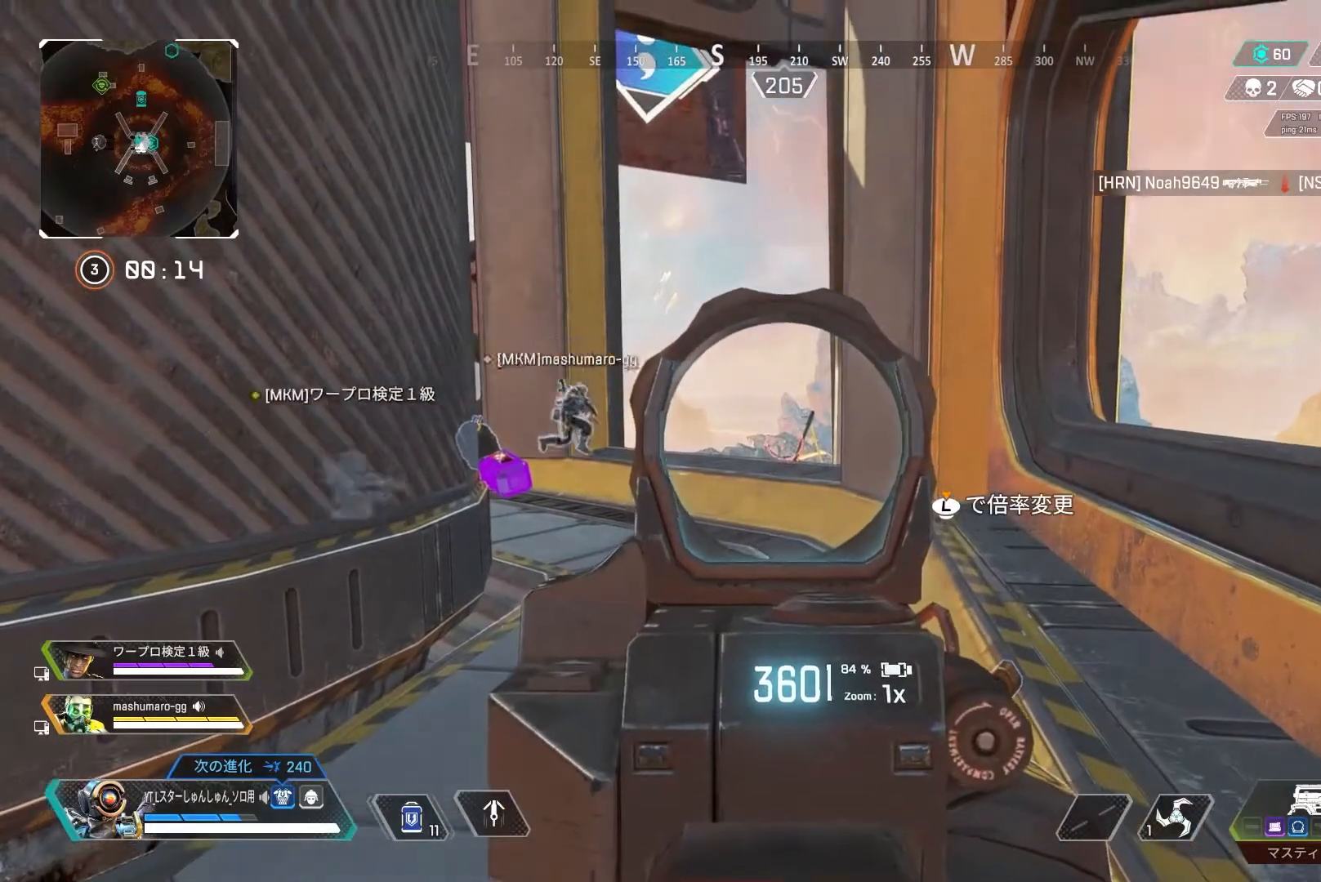
{"buttons": ["L2"], "left_stick": "center", "right_stick": "center", "events": []}
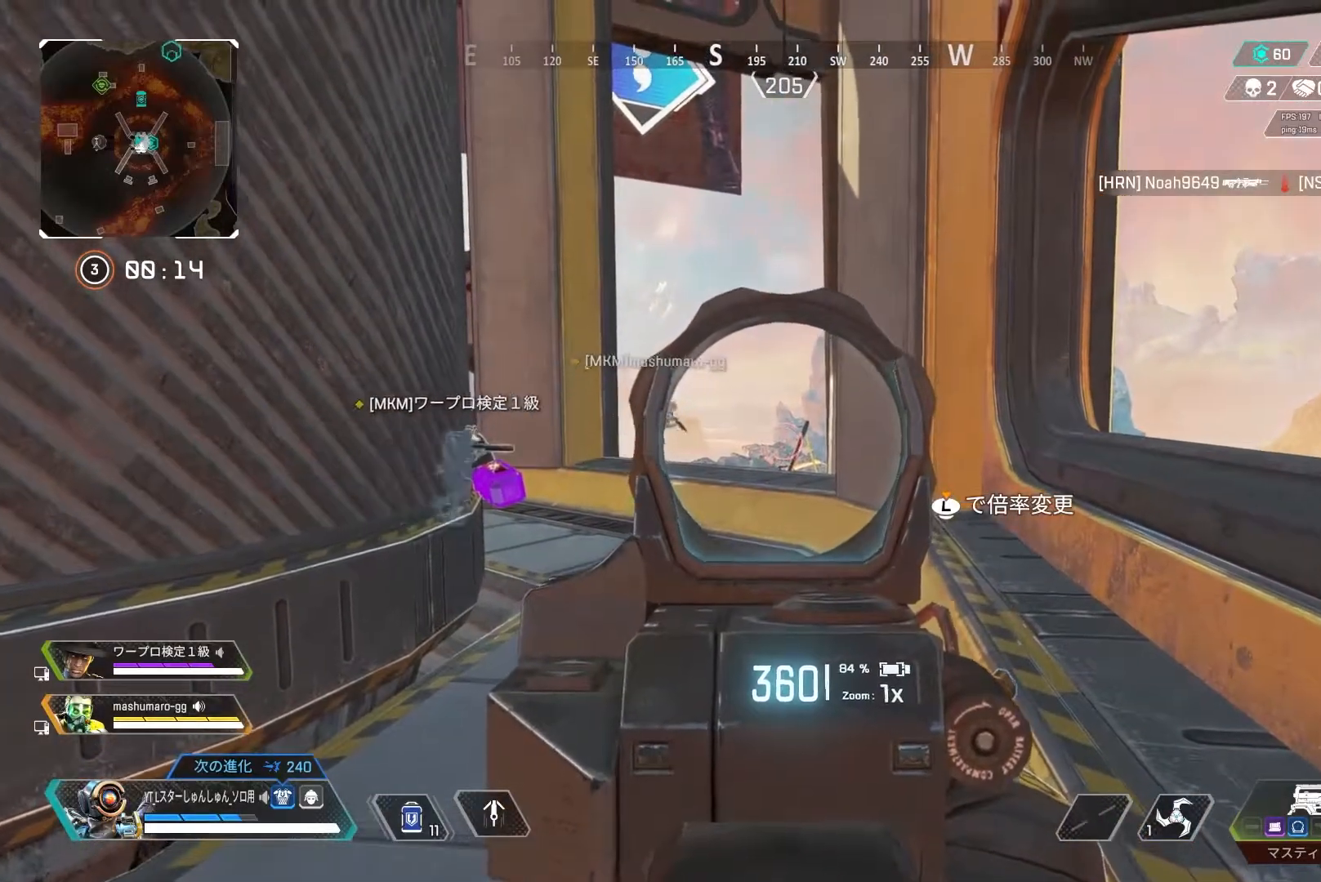
{"buttons": ["L2"], "left_stick": "center", "right_stick": "center", "events": []}
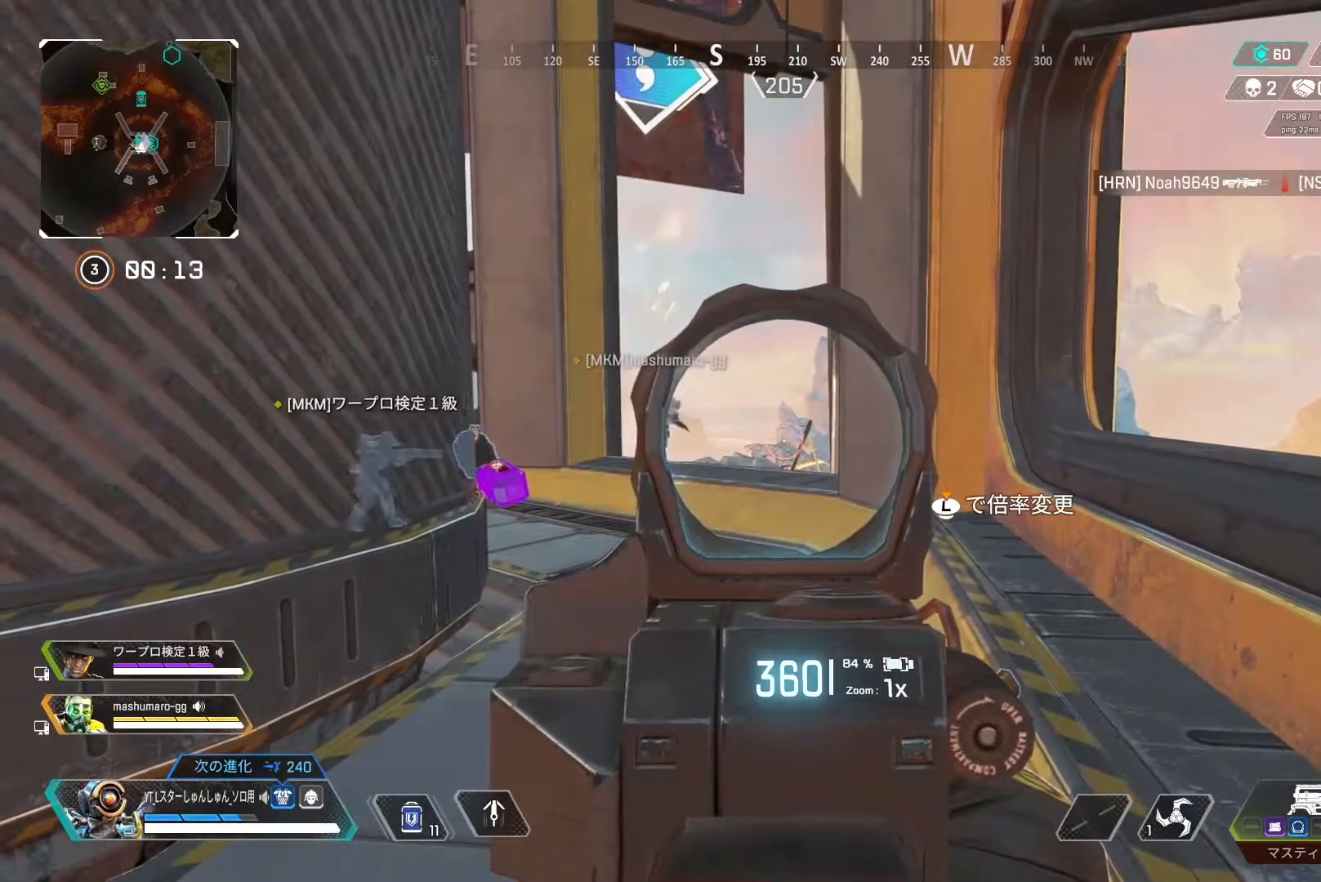
{"buttons": ["L2"], "left_stick": "center", "right_stick": "center", "events": []}
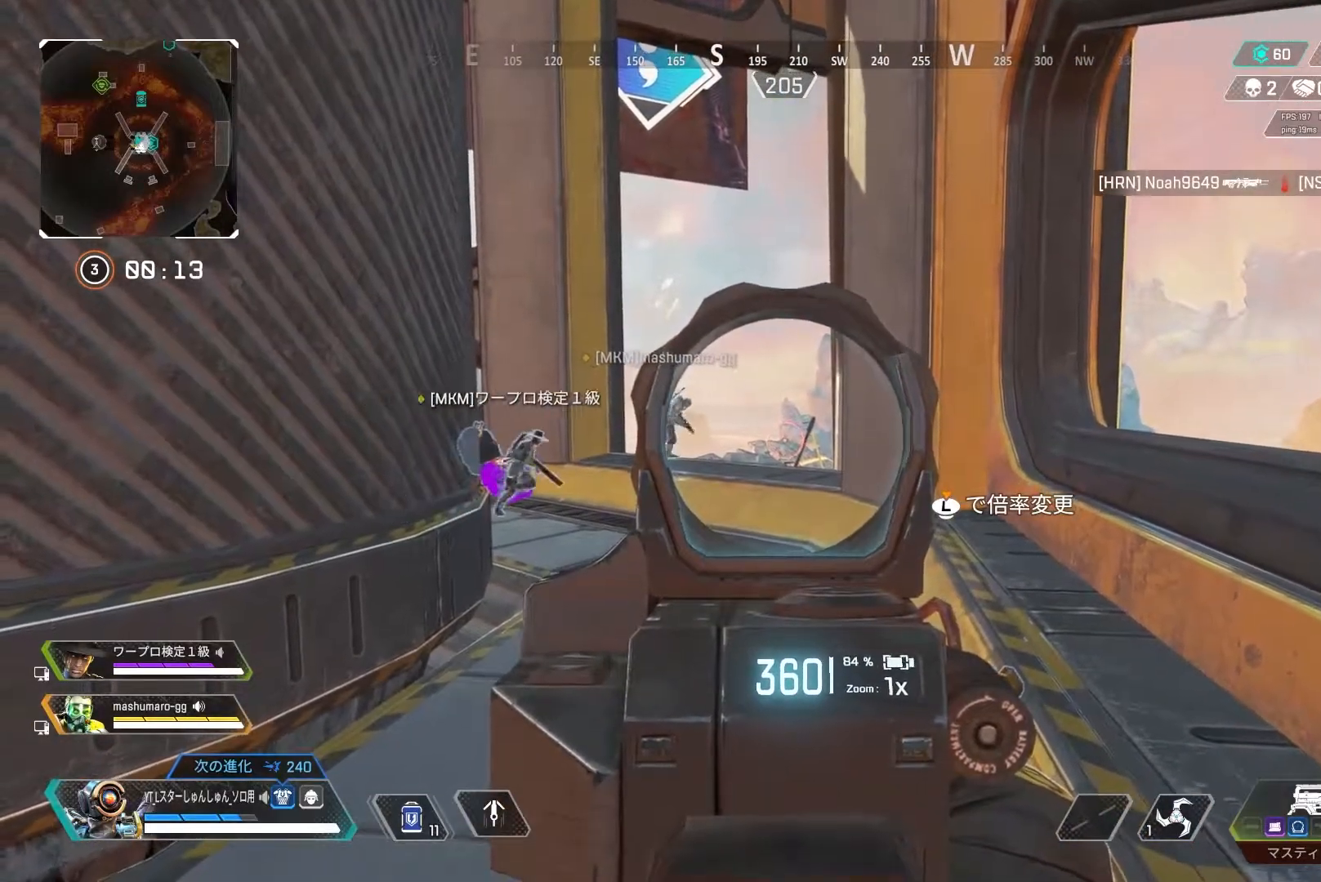
{"buttons": ["L2"], "left_stick": "center", "right_stick": "center", "events": []}
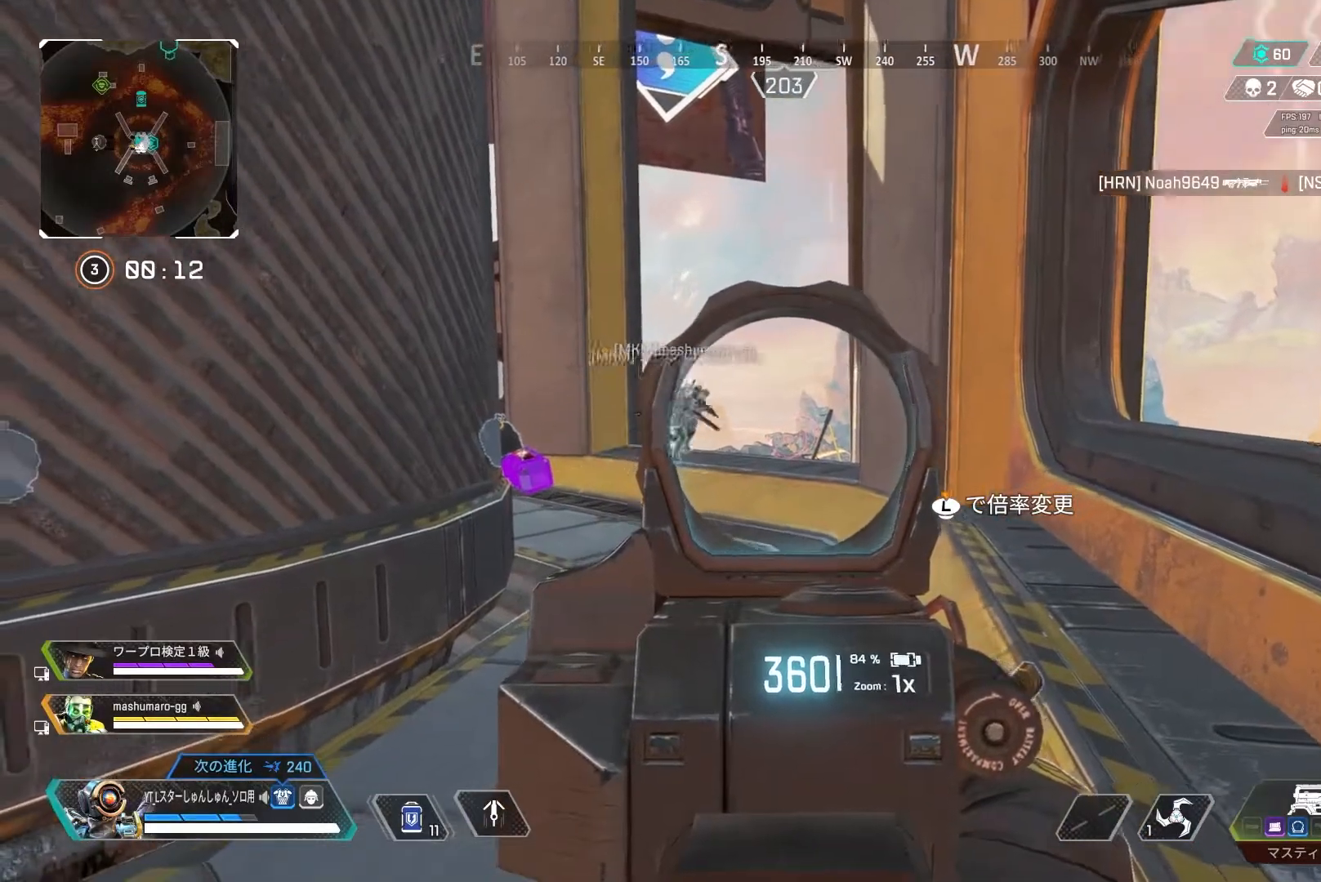
{"buttons": [], "left_stick": "up", "right_stick": "center", "events": [[117, "L2", "up"], [117, "left_stick", "left"], [200, "left_stick", "up-left"], [500, "left_stick", "up"]]}
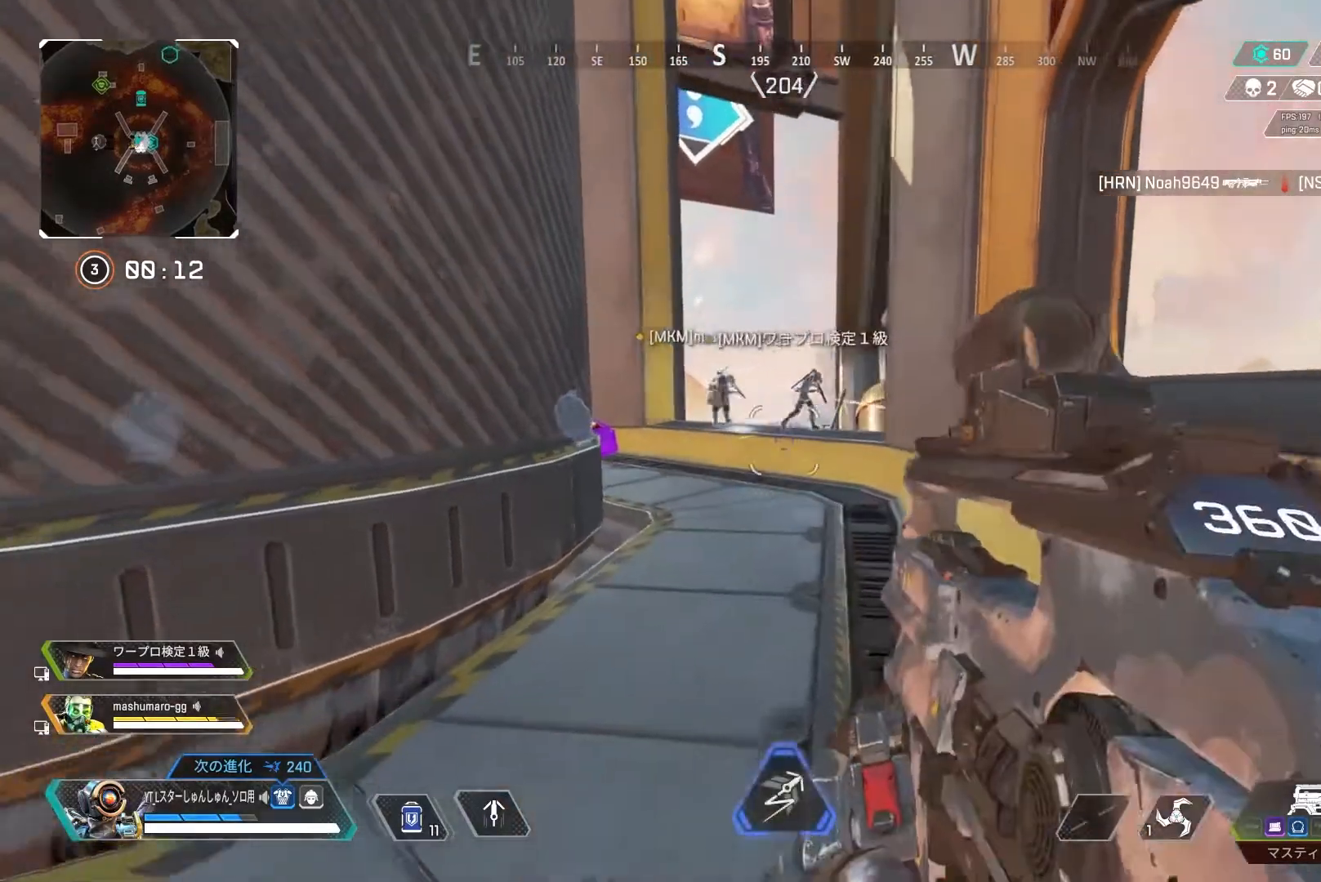
{"buttons": [], "left_stick": "up", "right_stick": "center", "events": [[150, "left_stick", "up-right"], [417, "left_stick", "up"]]}
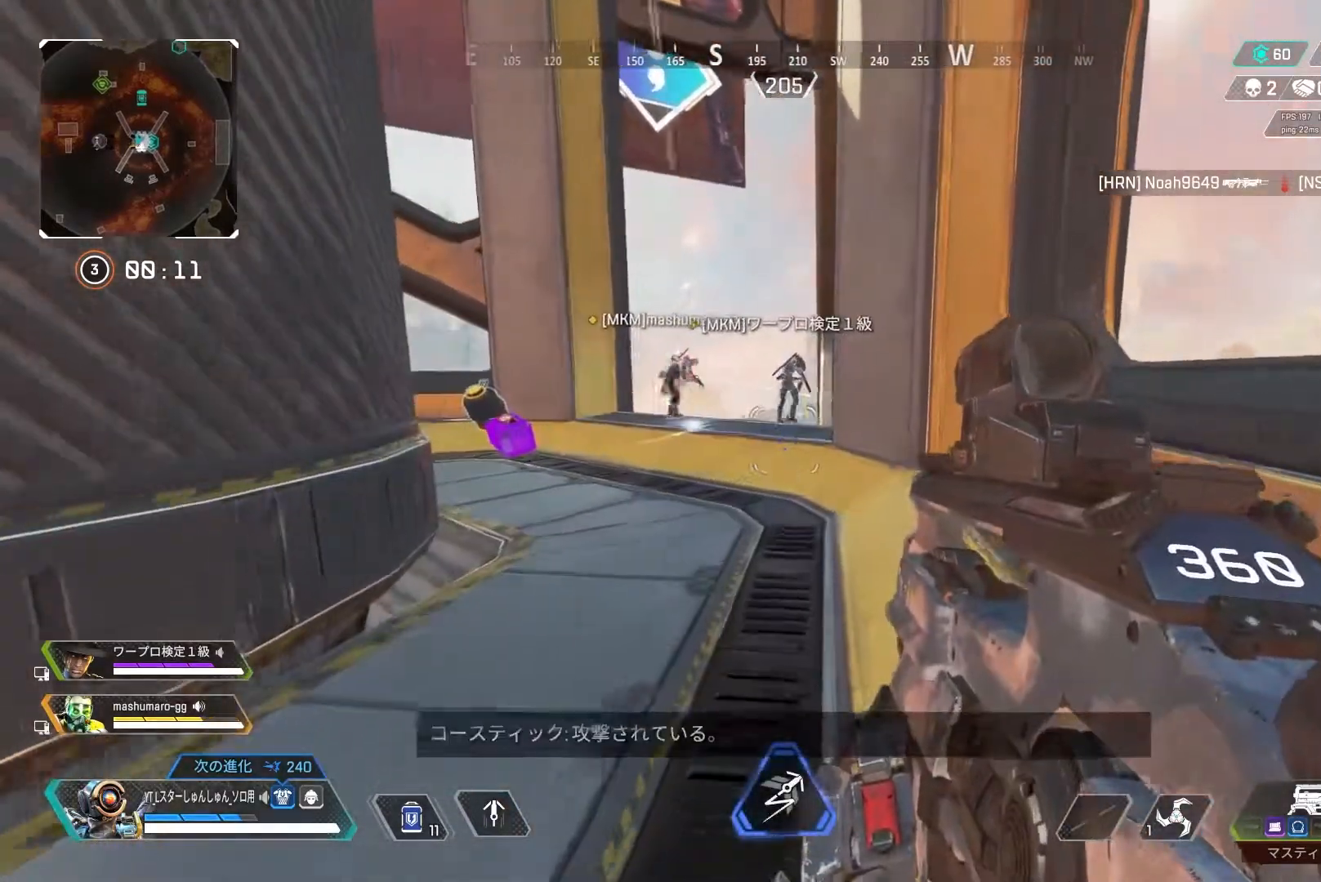
{"buttons": [], "left_stick": "up", "right_stick": "center", "events": []}
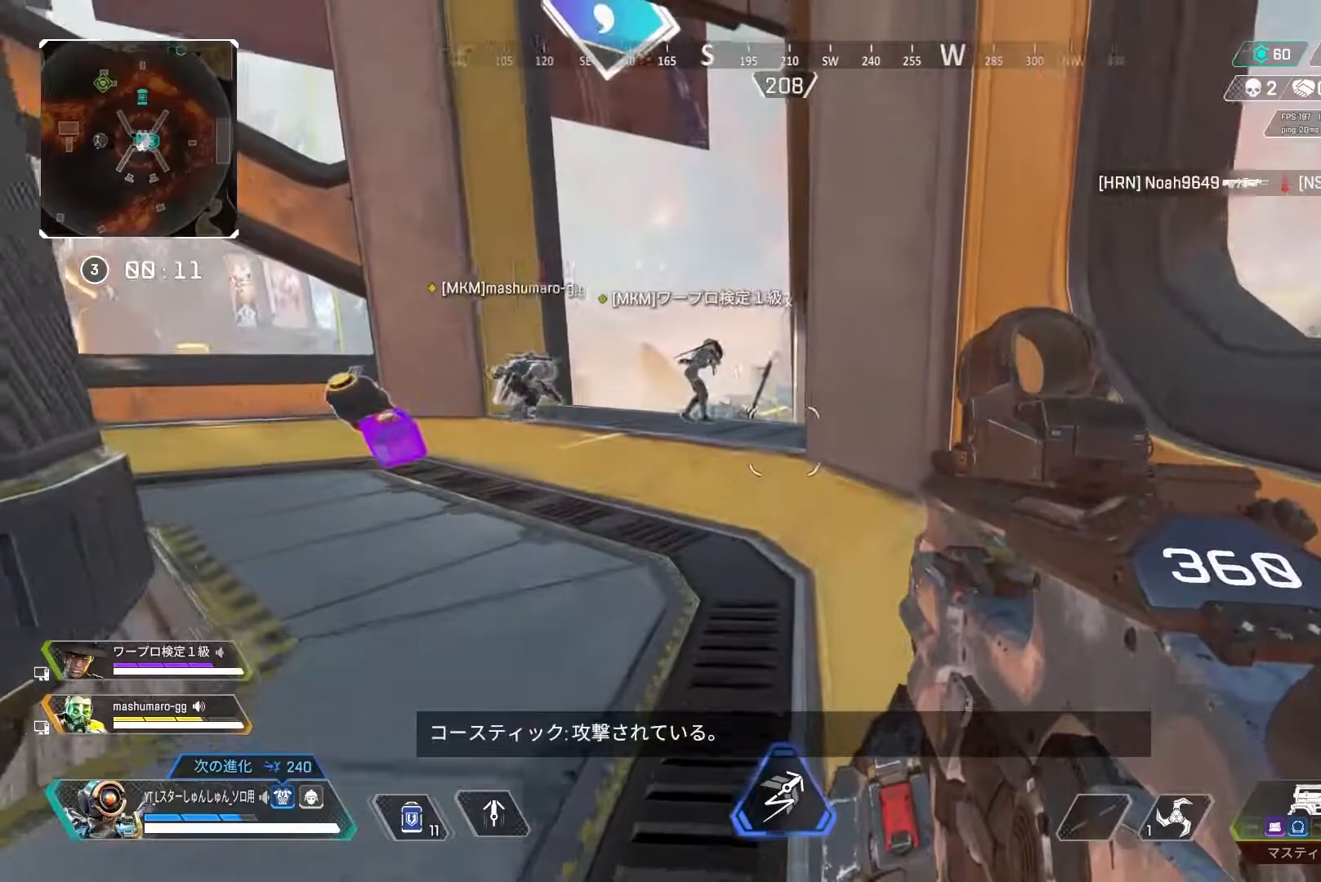
{"buttons": [], "left_stick": "up", "right_stick": "center", "events": []}
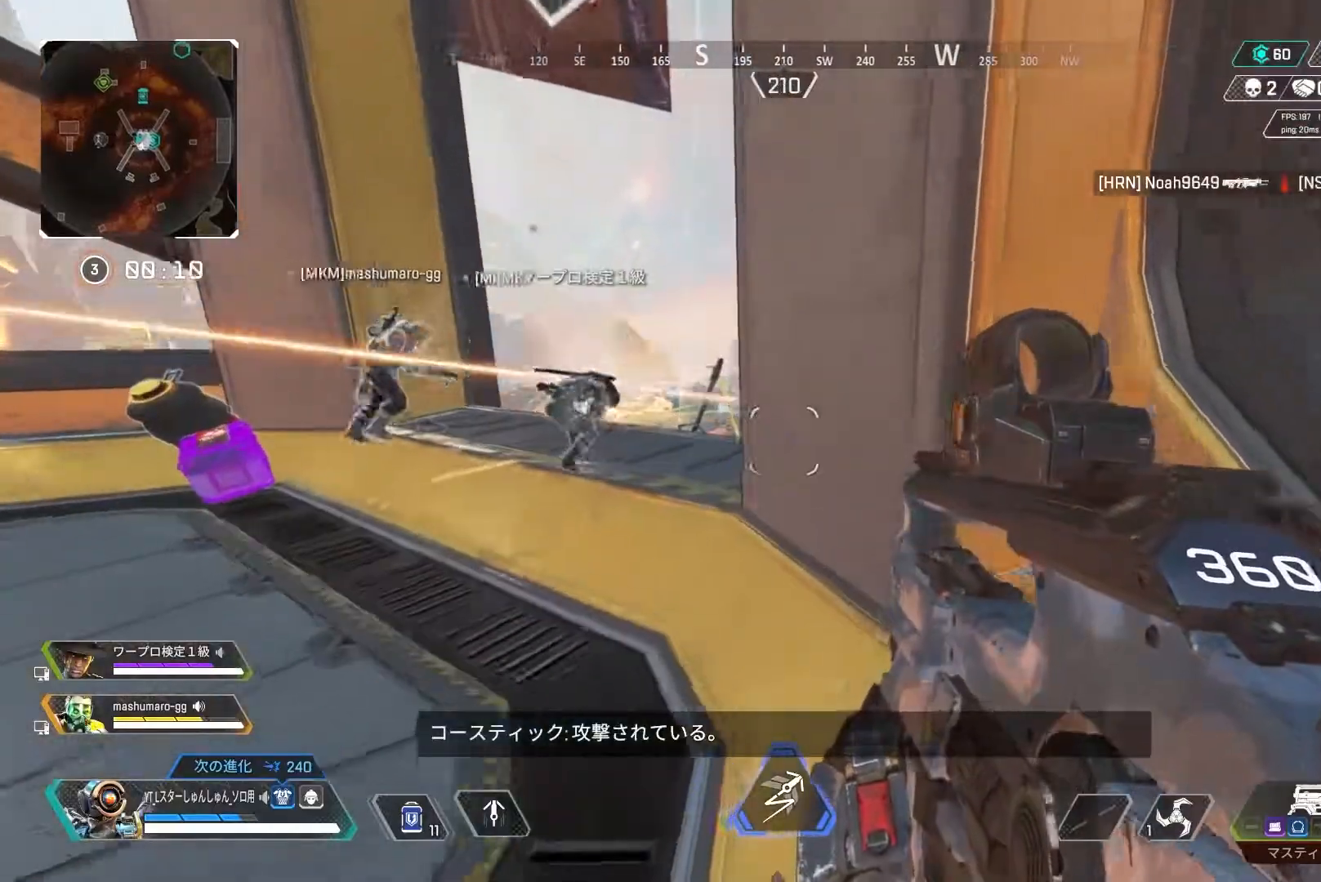
{"buttons": [], "left_stick": "up", "right_stick": "center", "events": []}
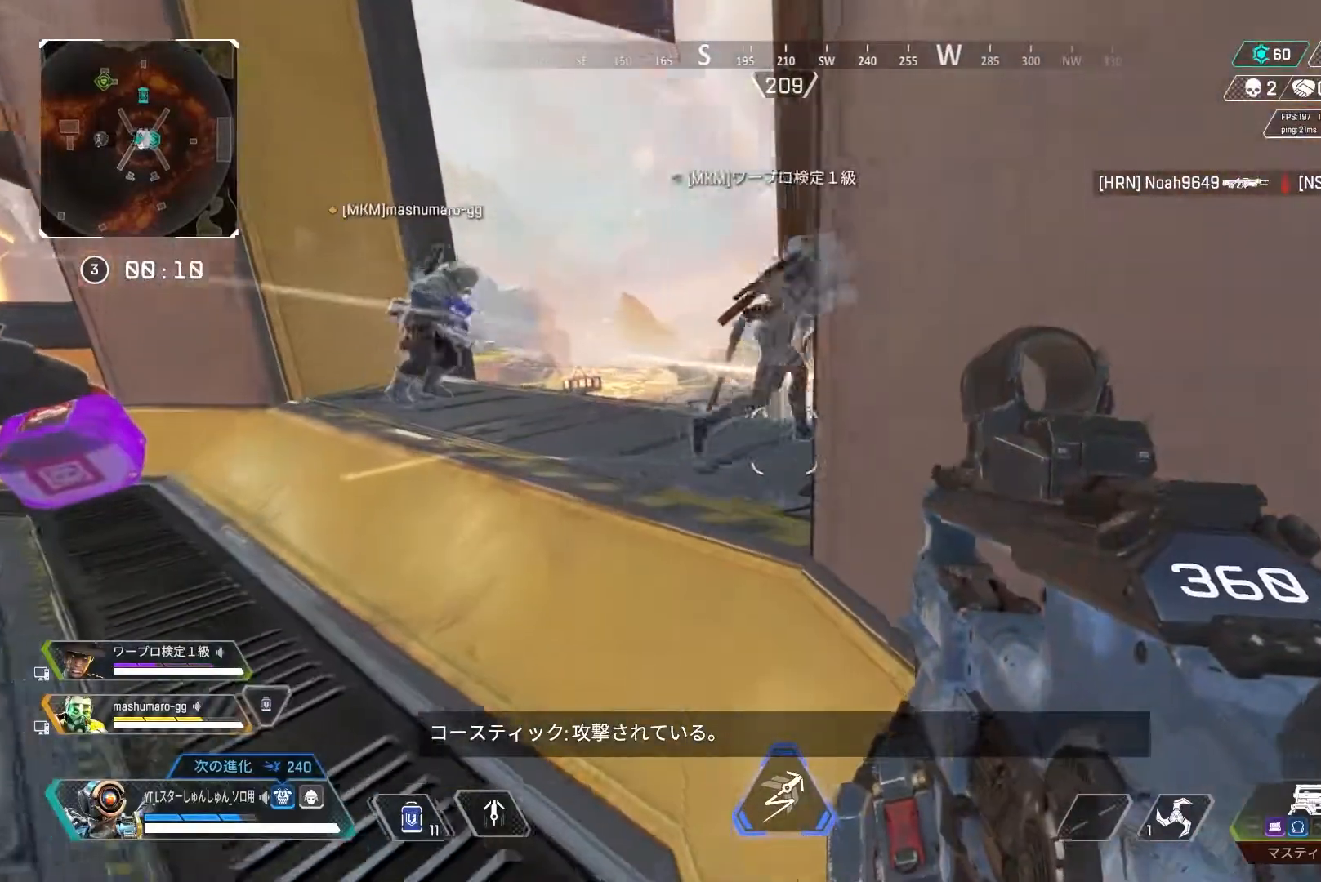
{"buttons": [], "left_stick": "up-right", "right_stick": "right", "events": [[50, "left_stick", "center"], [117, "right_stick", "right"], [133, "left_stick", "down-right"], [350, "left_stick", "up-right"]]}
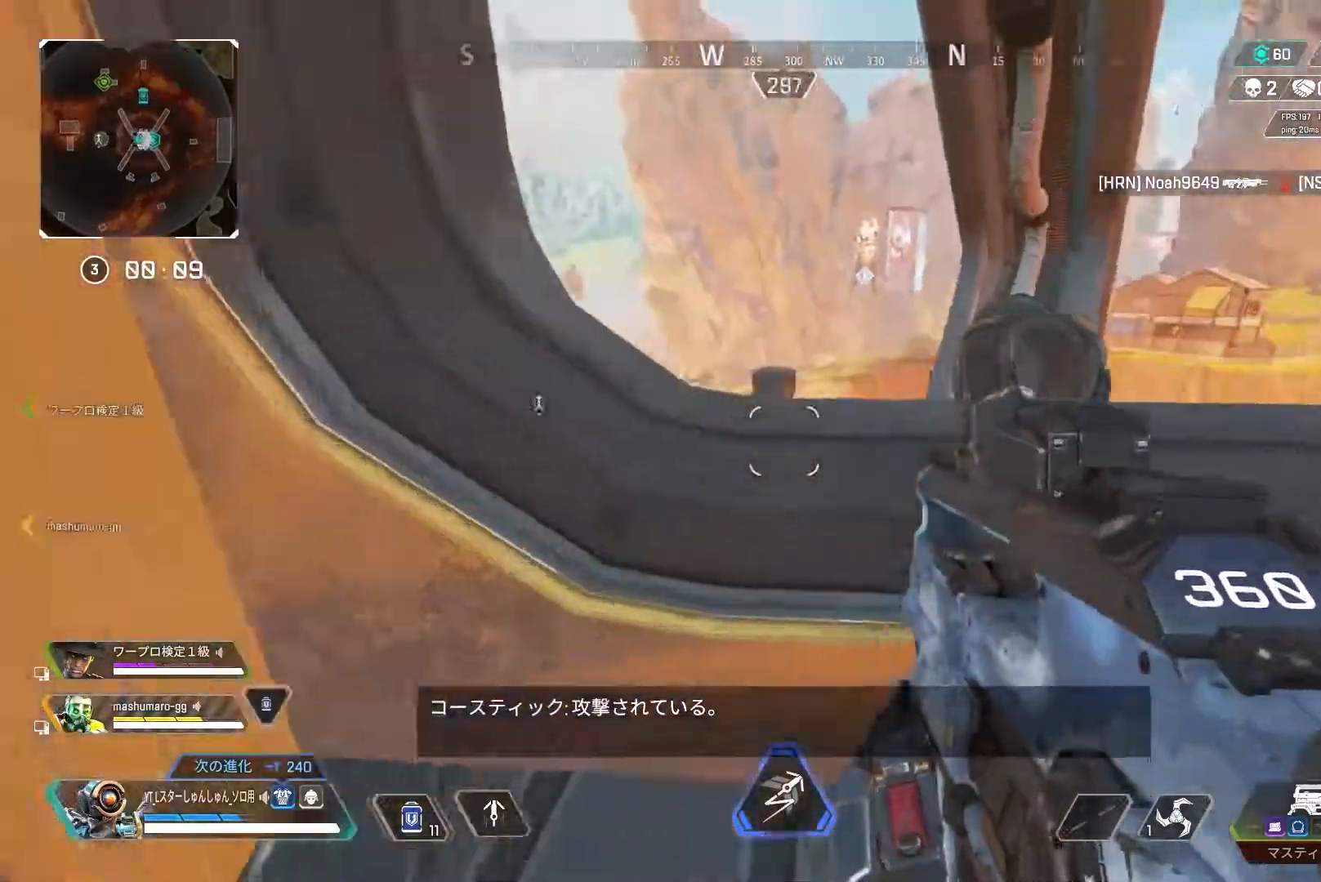
{"buttons": ["L2"], "left_stick": "up-right", "right_stick": "left", "events": [[150, "right_stick", "center"], [200, "right_stick", "left"], [283, "L2", "down"]]}
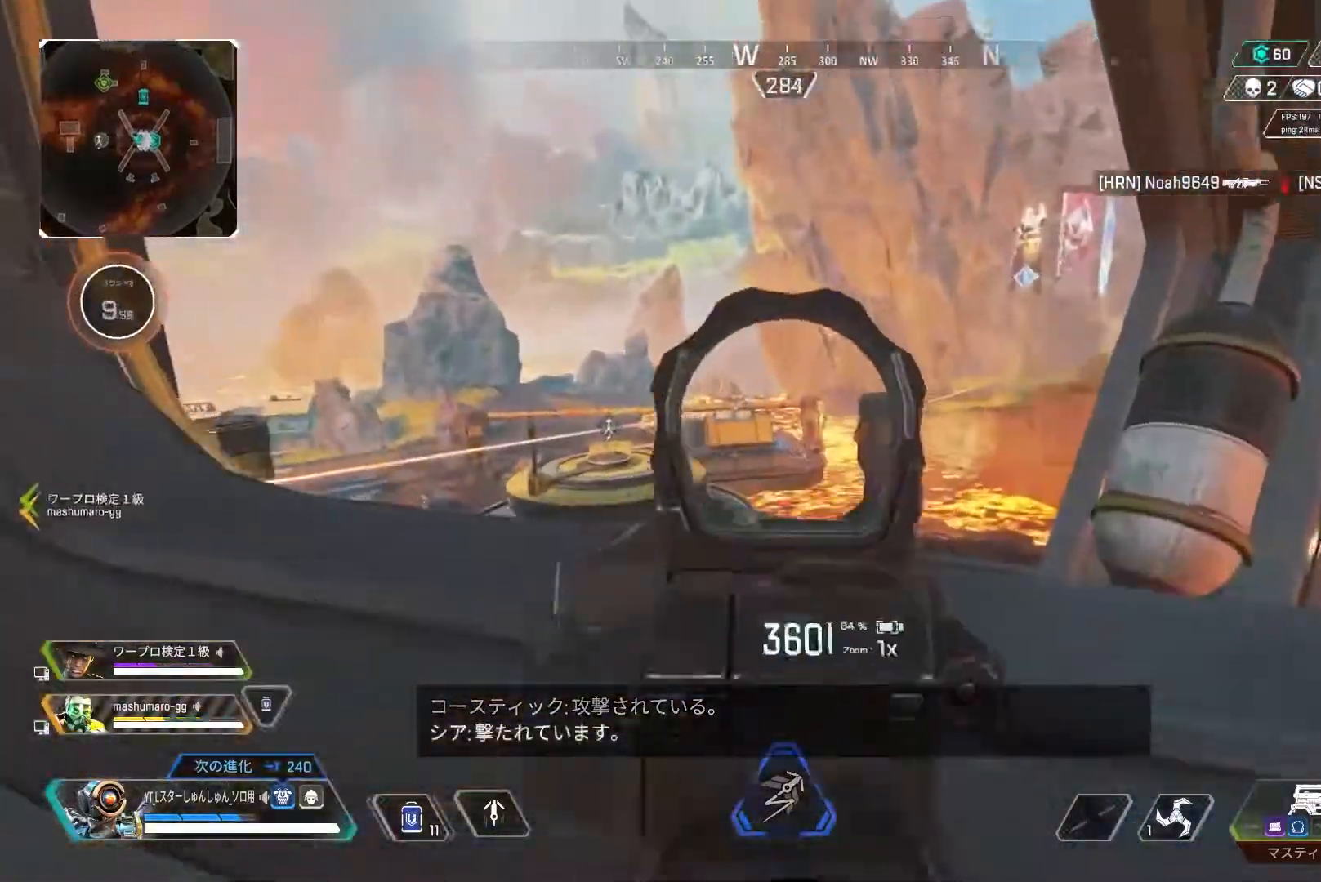
{"buttons": ["L2"], "left_stick": "left", "right_stick": "center", "events": [[217, "right_stick", "up"], [233, "left_stick", "up-left"], [300, "left_stick", "left"], [367, "right_stick", "center"], [450, "SQUARE", "down"], [500, "SQUARE", "up"]]}